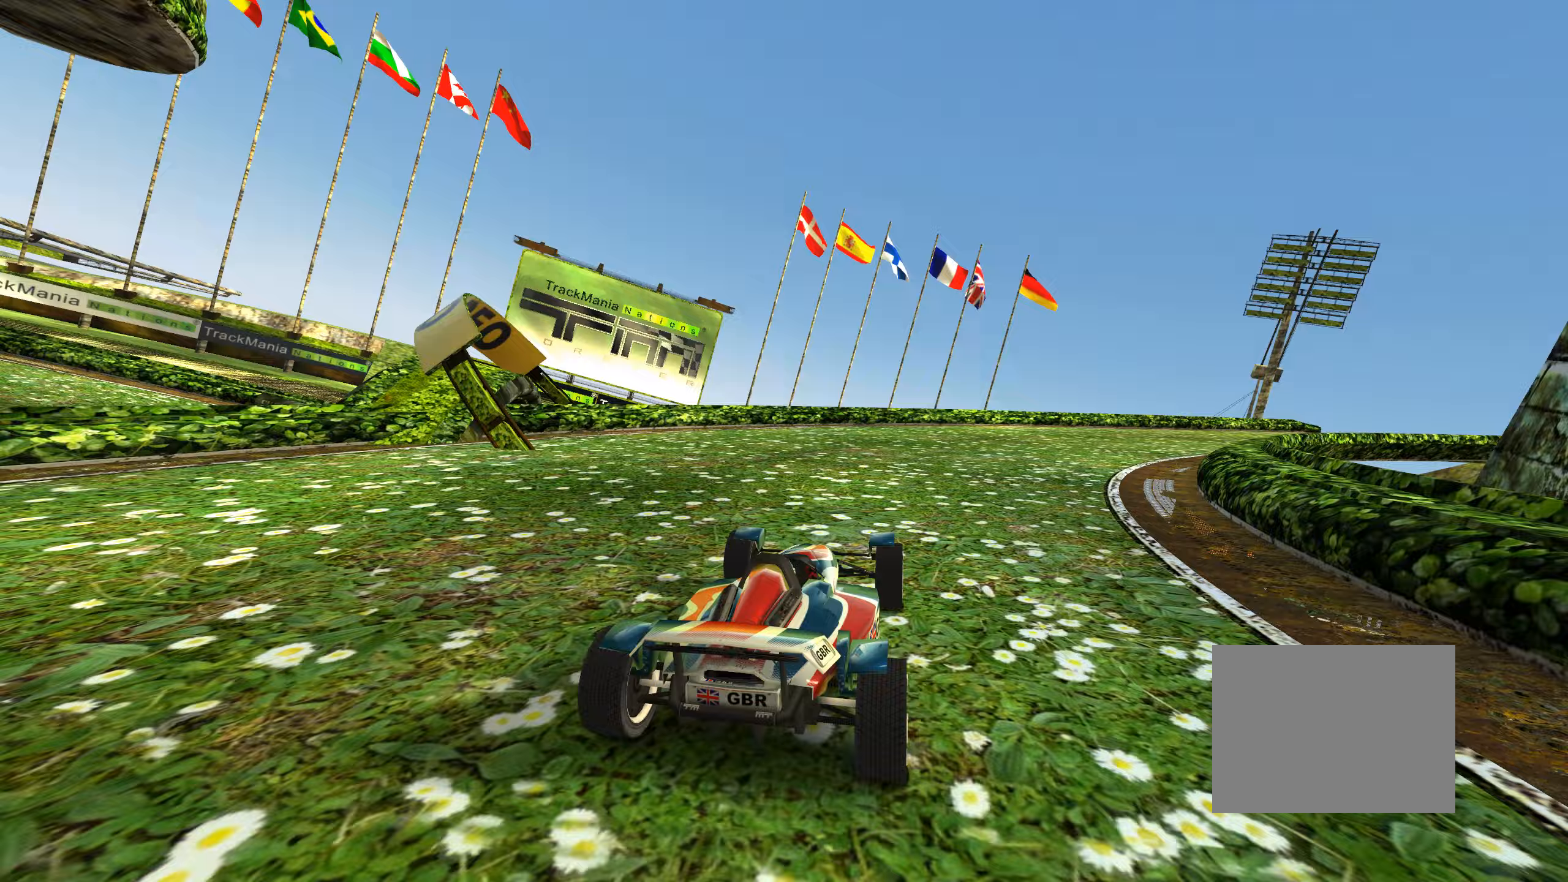
Gameplay with keyboard; each line is a JSON object with the keys held at the frame after it (dt_ms = milliseconds from this image to that frame). "events" lists presses ("down") and releases ("up") of "down", "left", "right" and "up" between this image and that frame as [ms after this image, input, new state], when the widget could be followed in between. No other keys are recorded. Mouse input is not recorded.
{"dt_ms": 433, "keys": ["right", "up"], "events": []}
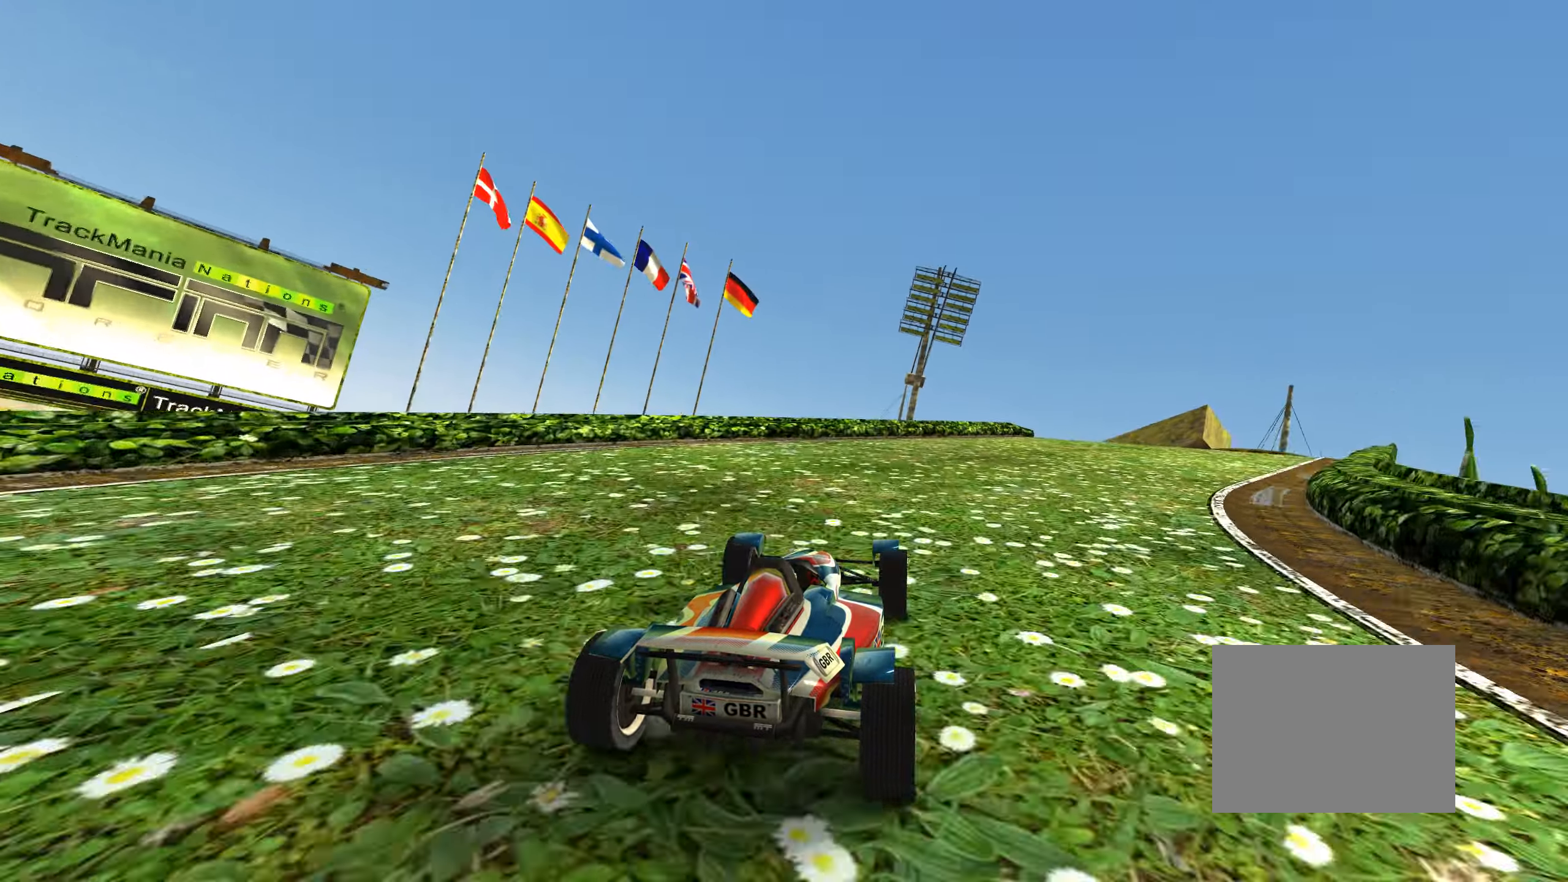
{"dt_ms": 500, "keys": ["up"], "events": [[400, "right", "up"]]}
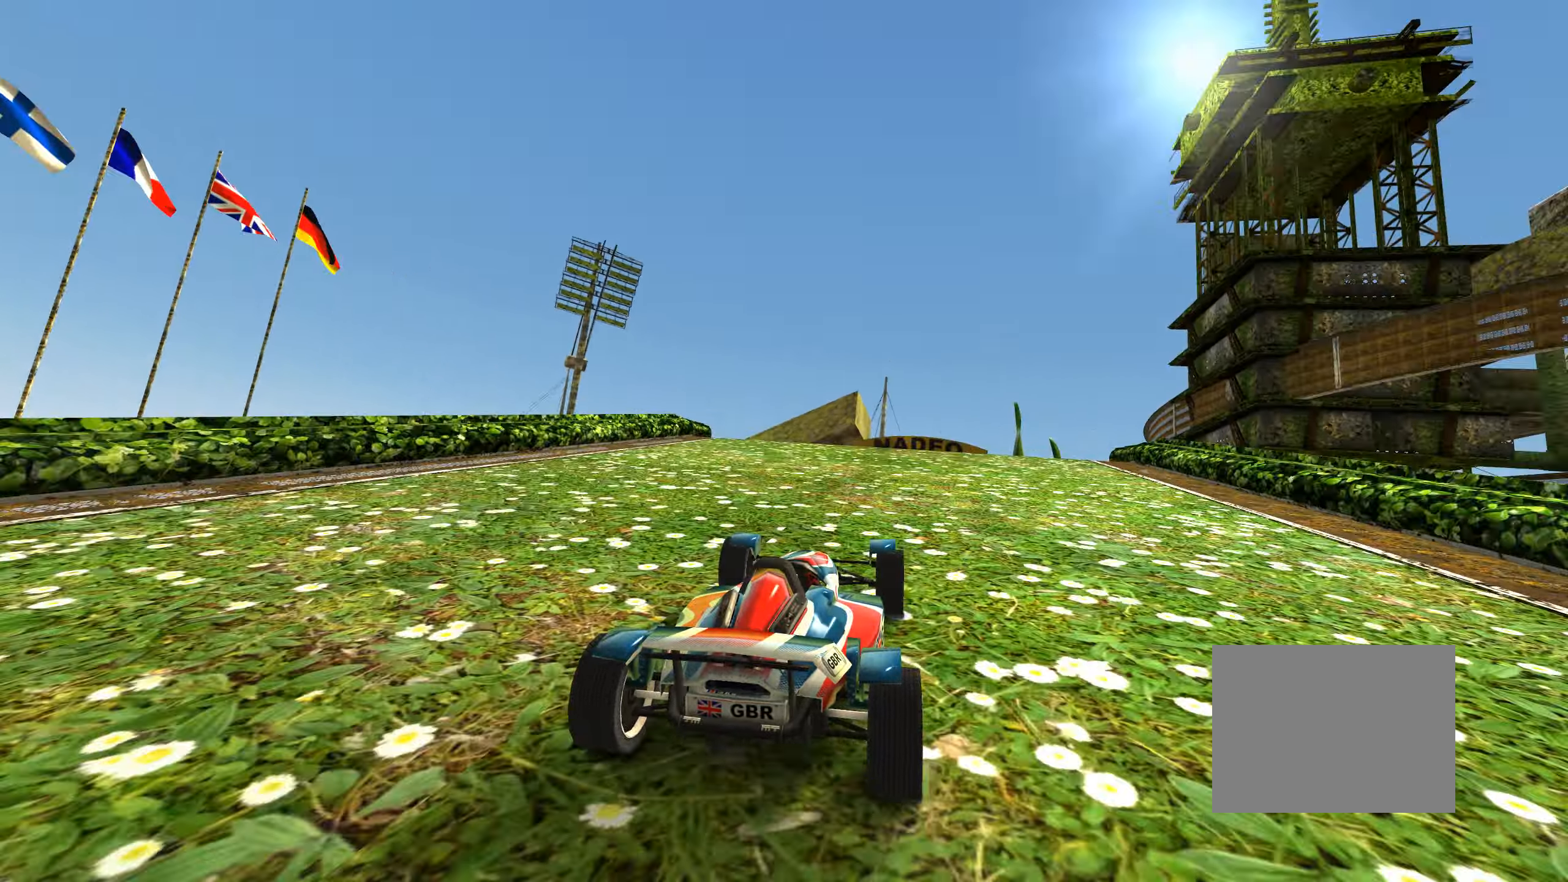
{"dt_ms": 500, "keys": [], "events": [[167, "left", "down"], [234, "left", "up"], [367, "up", "up"]]}
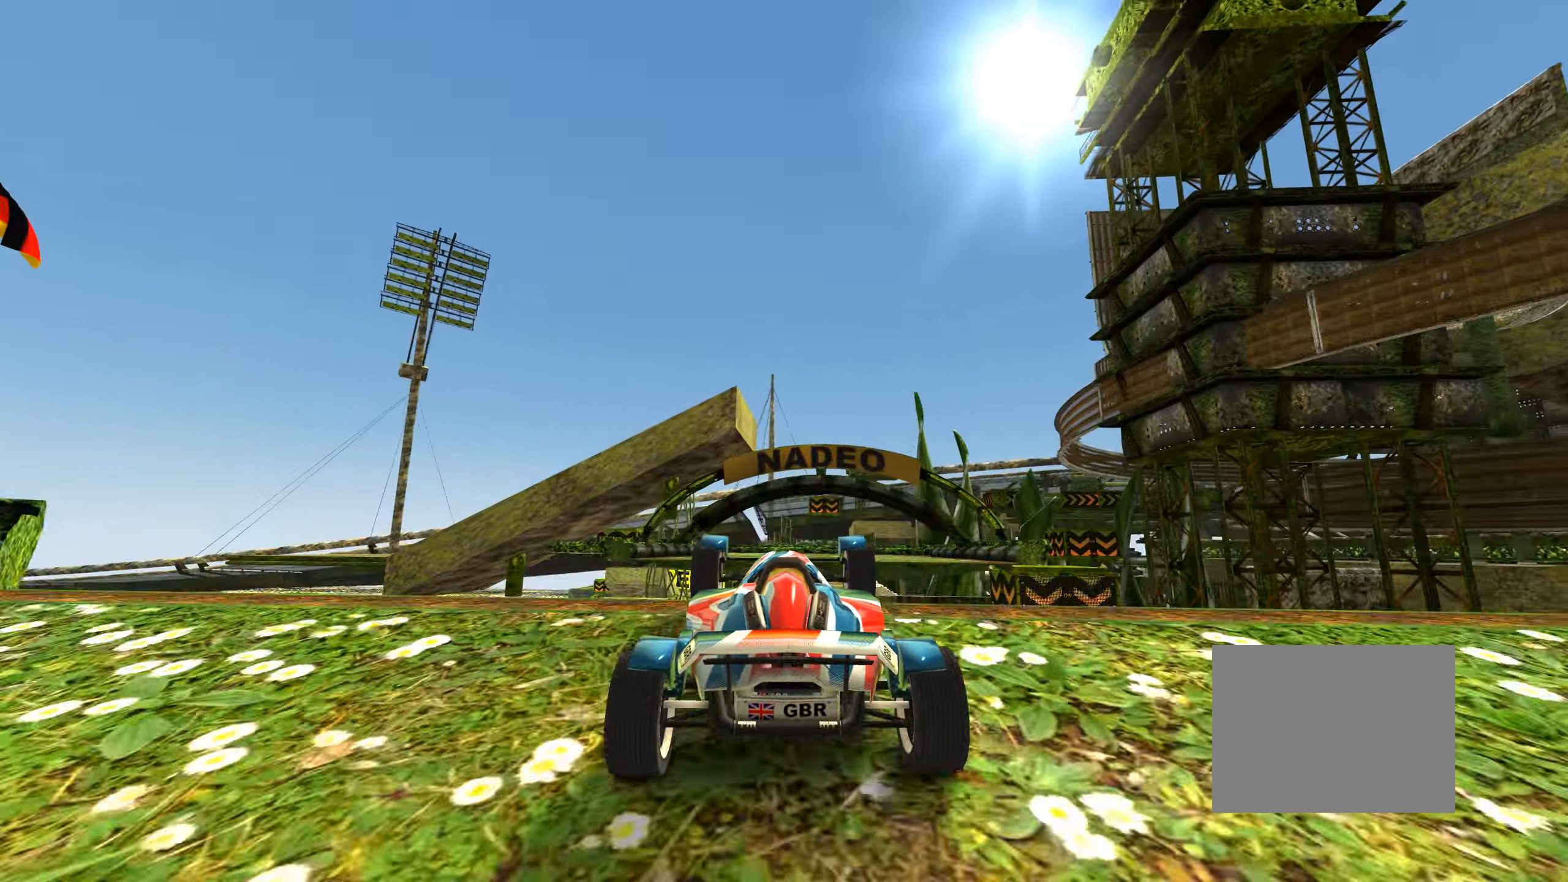
{"dt_ms": 500, "keys": [], "events": [[217, "up", "down"], [467, "up", "up"]]}
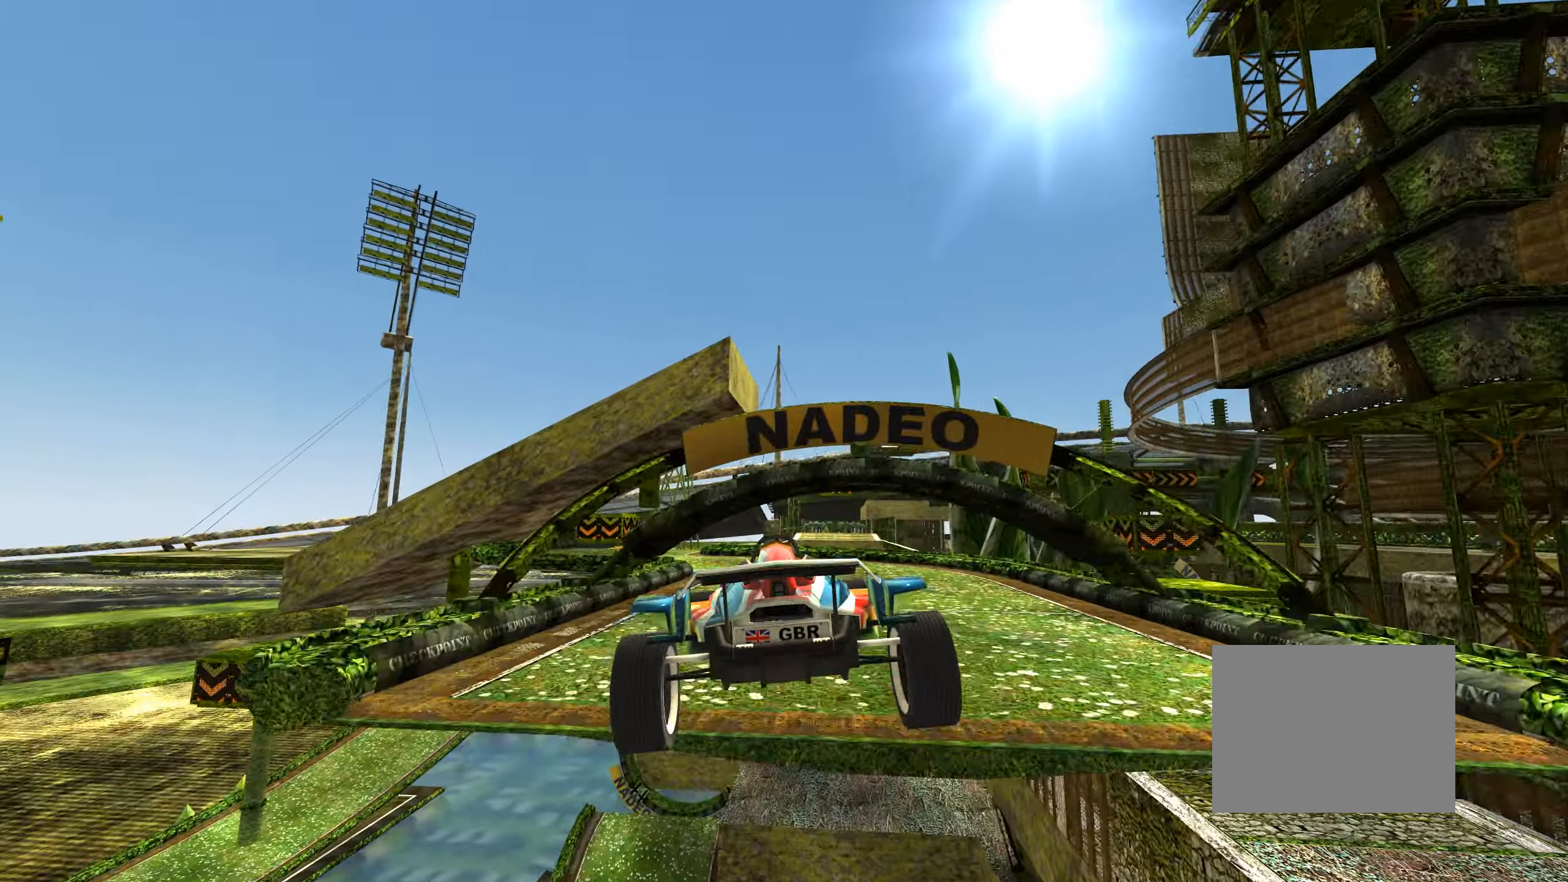
{"dt_ms": 500, "keys": ["up"], "events": [[284, "up", "down"]]}
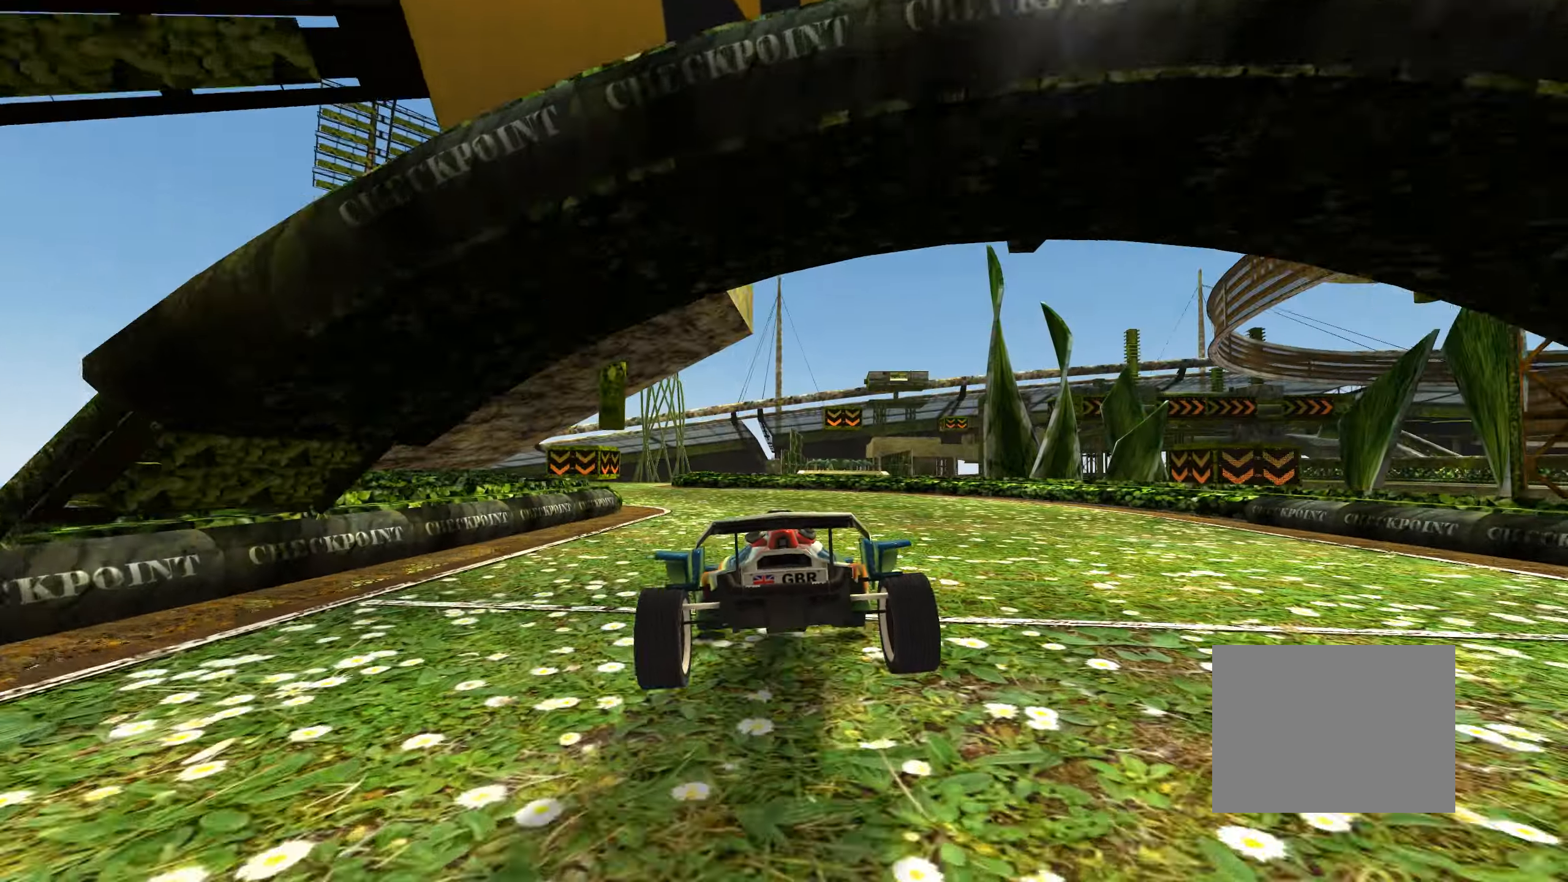
{"dt_ms": 500, "keys": ["up"], "events": [[50, "left", "down"], [484, "left", "up"]]}
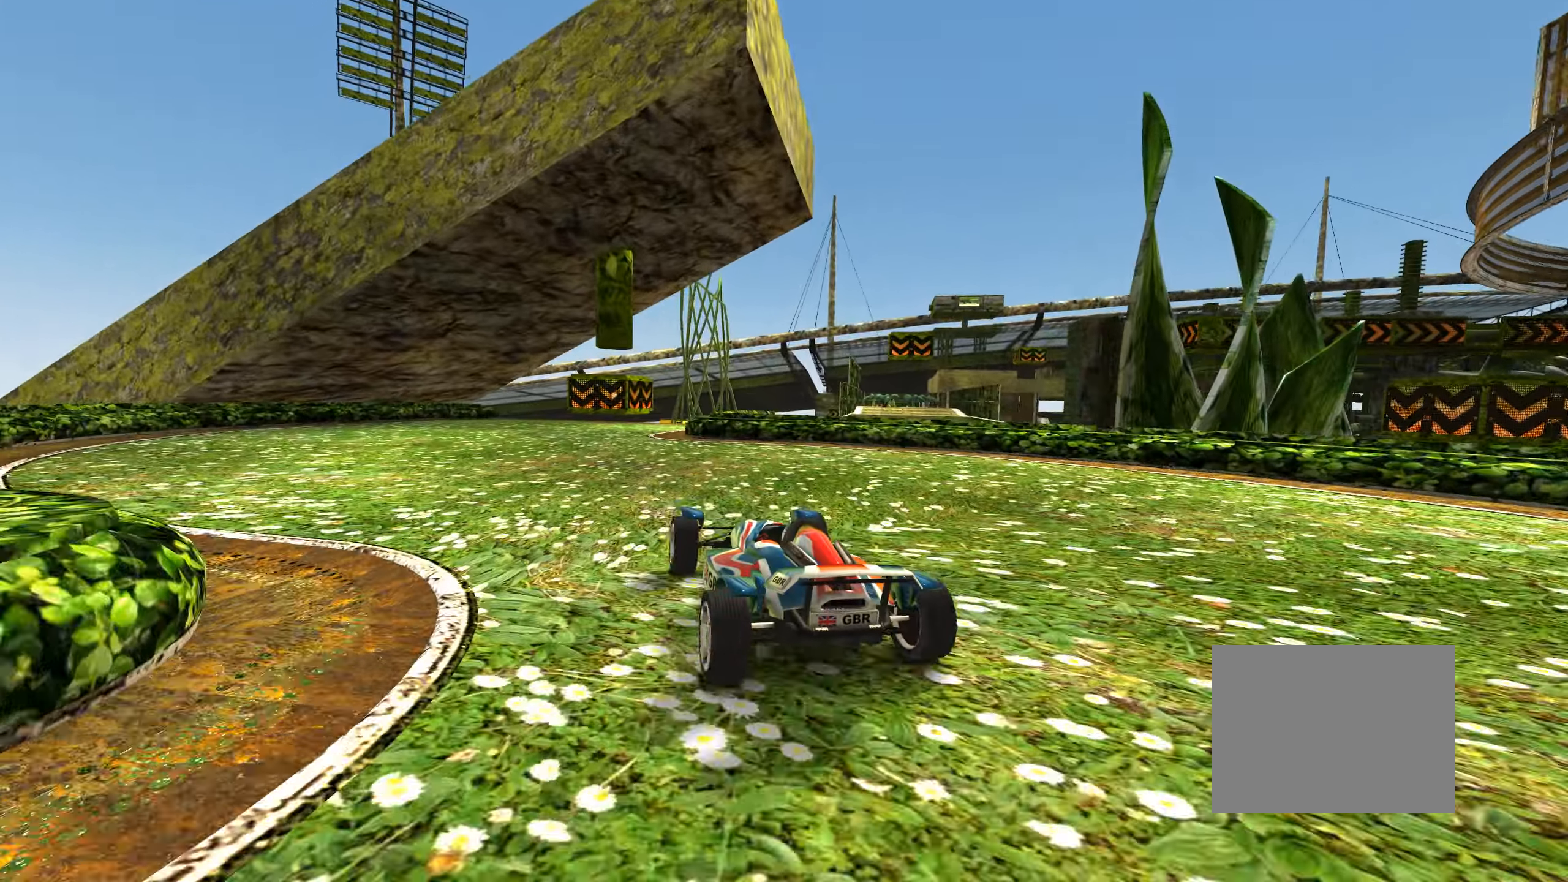
{"dt_ms": 500, "keys": [], "events": [[150, "up", "up"]]}
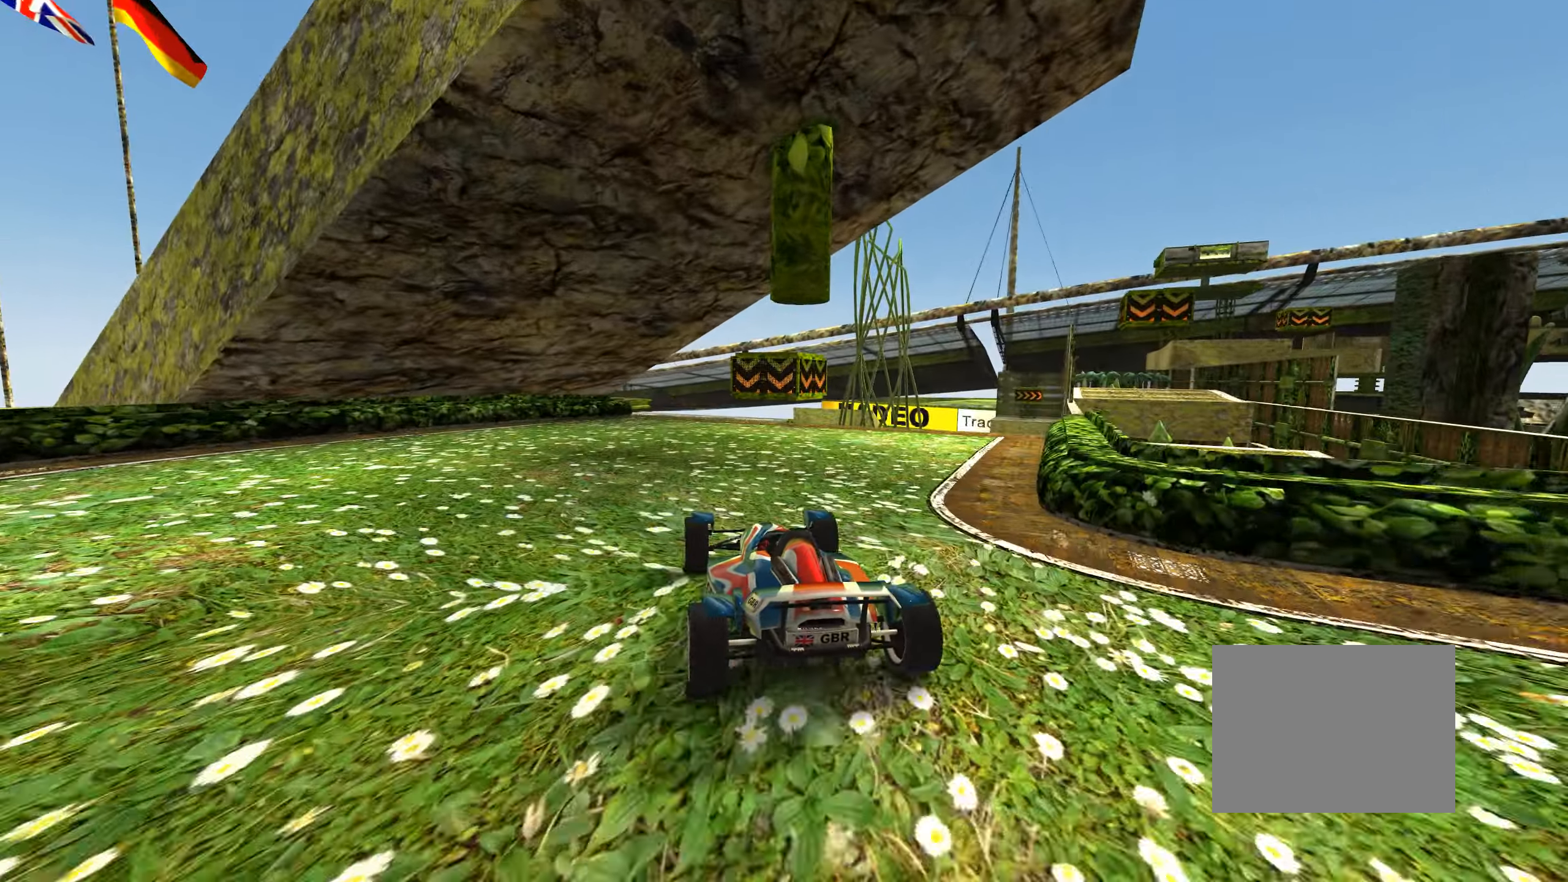
{"dt_ms": 500, "keys": ["up"], "events": [[184, "up", "down"], [217, "right", "down"], [417, "right", "up"]]}
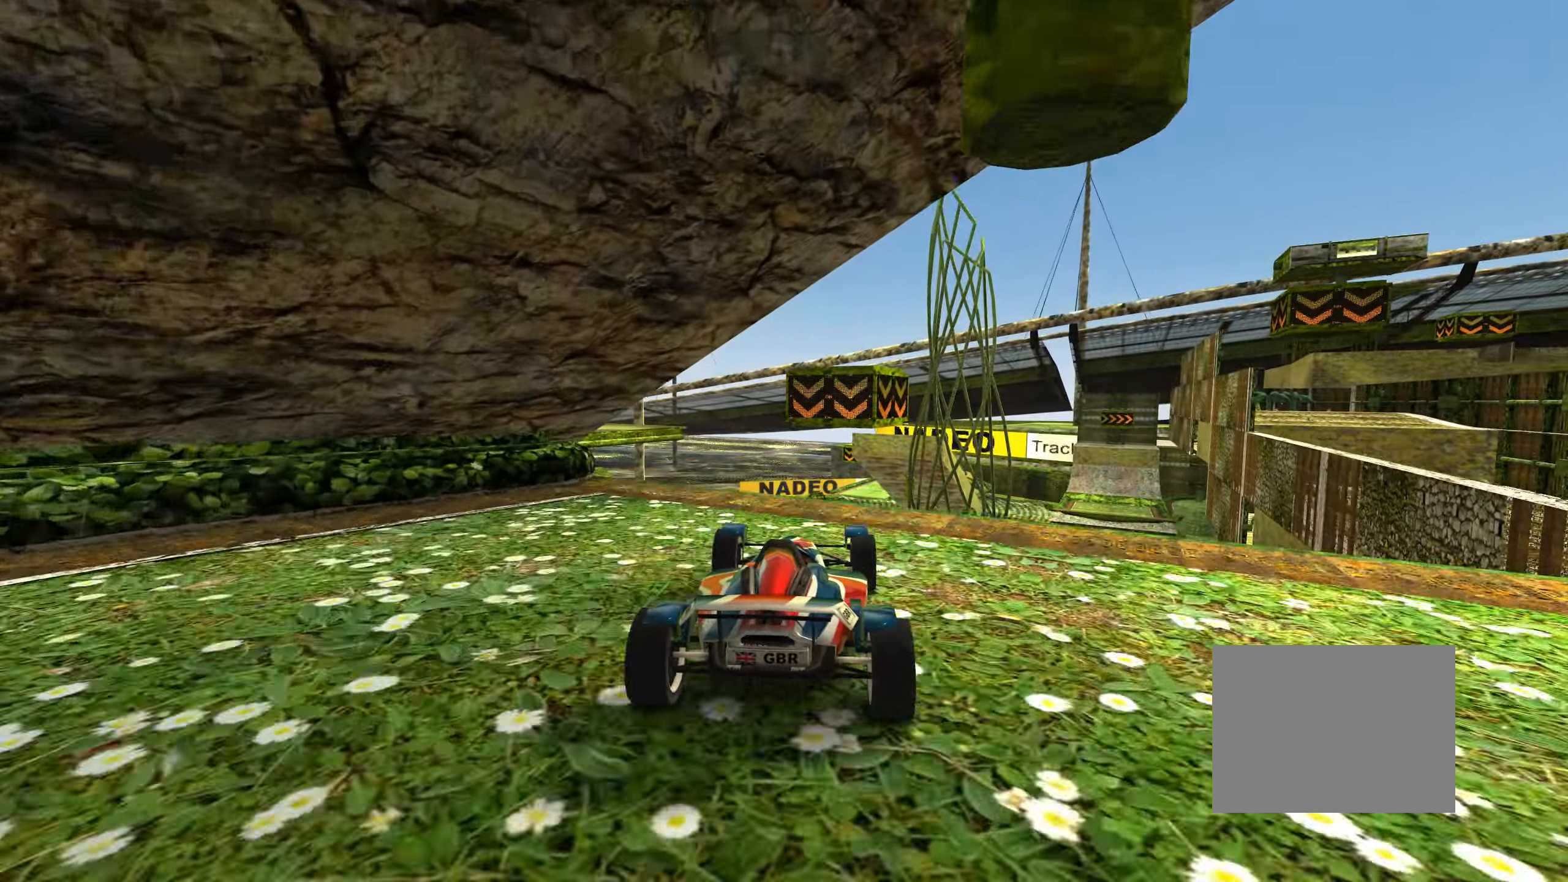
{"dt_ms": 500, "keys": ["up"], "events": []}
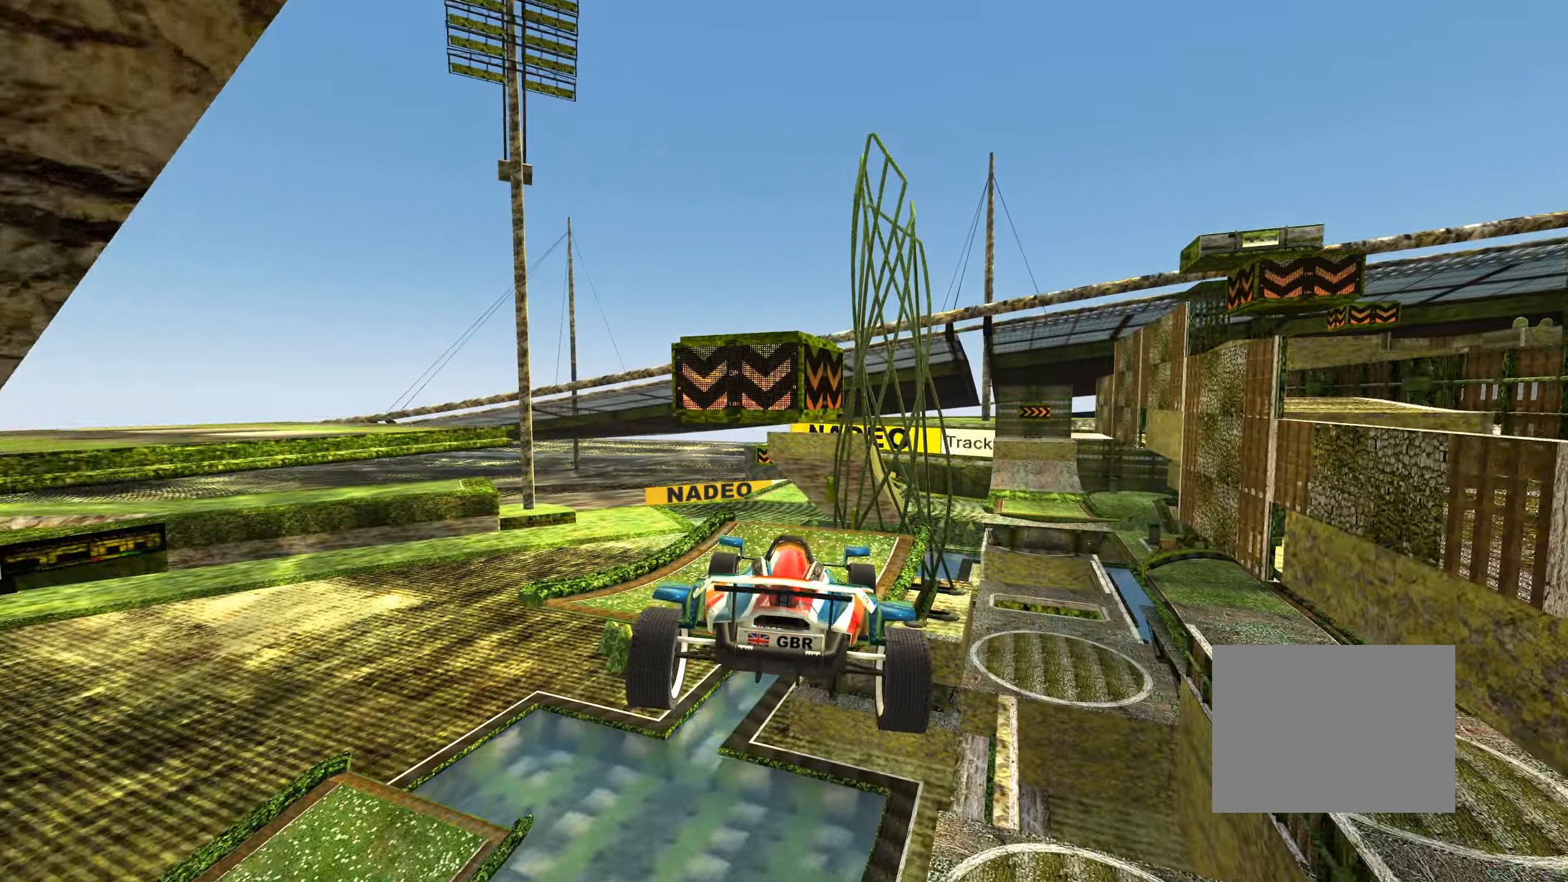
{"dt_ms": 500, "keys": ["up"], "events": []}
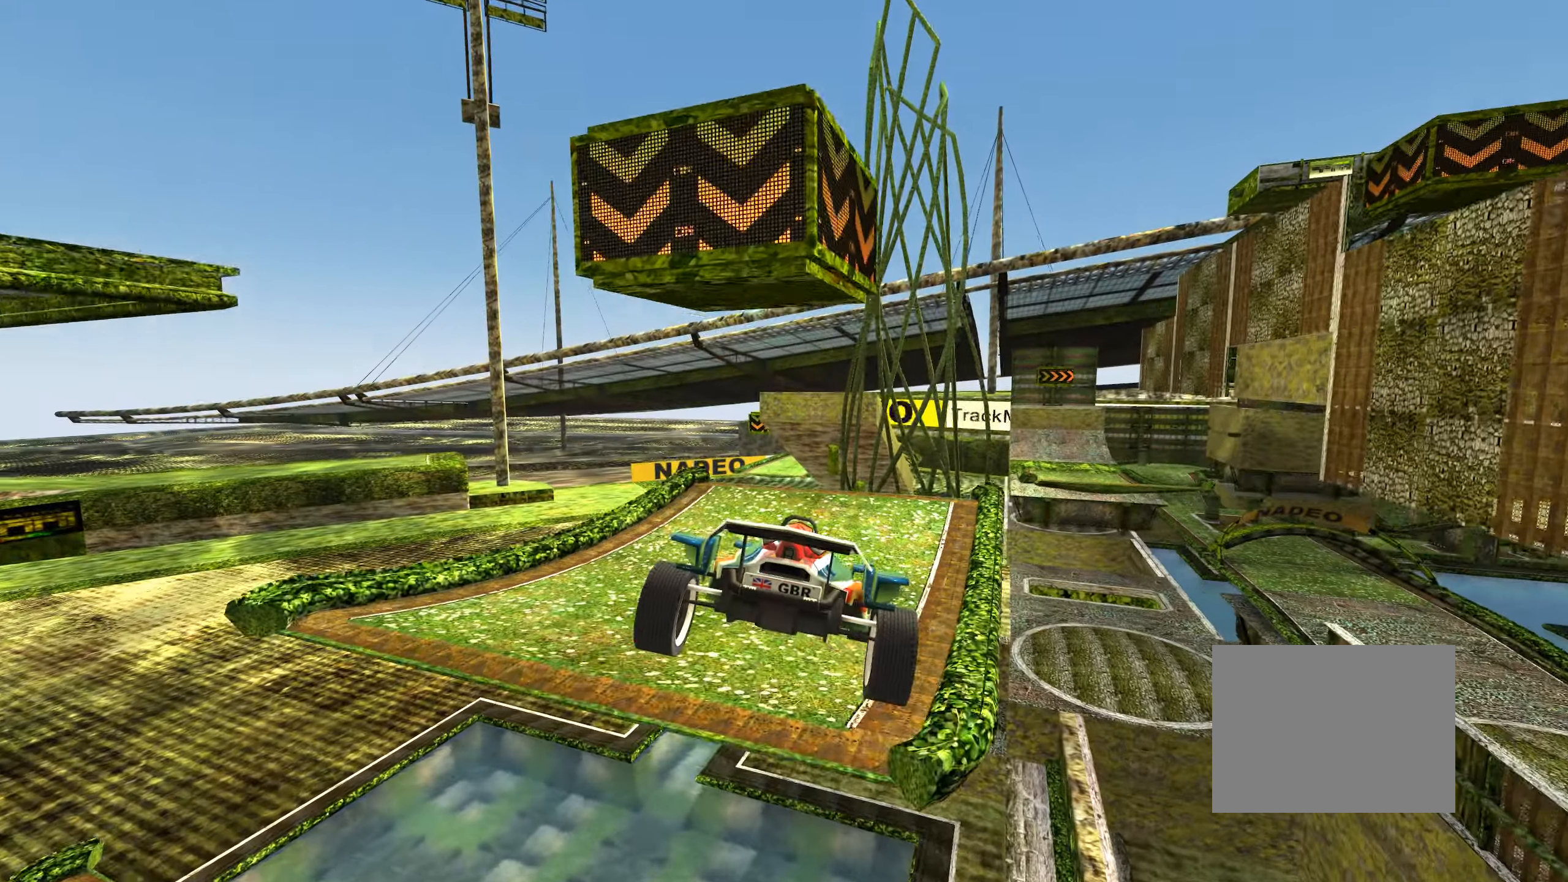
{"dt_ms": 500, "keys": ["right", "up"], "events": [[133, "right", "down"], [350, "right", "up"], [400, "right", "down"]]}
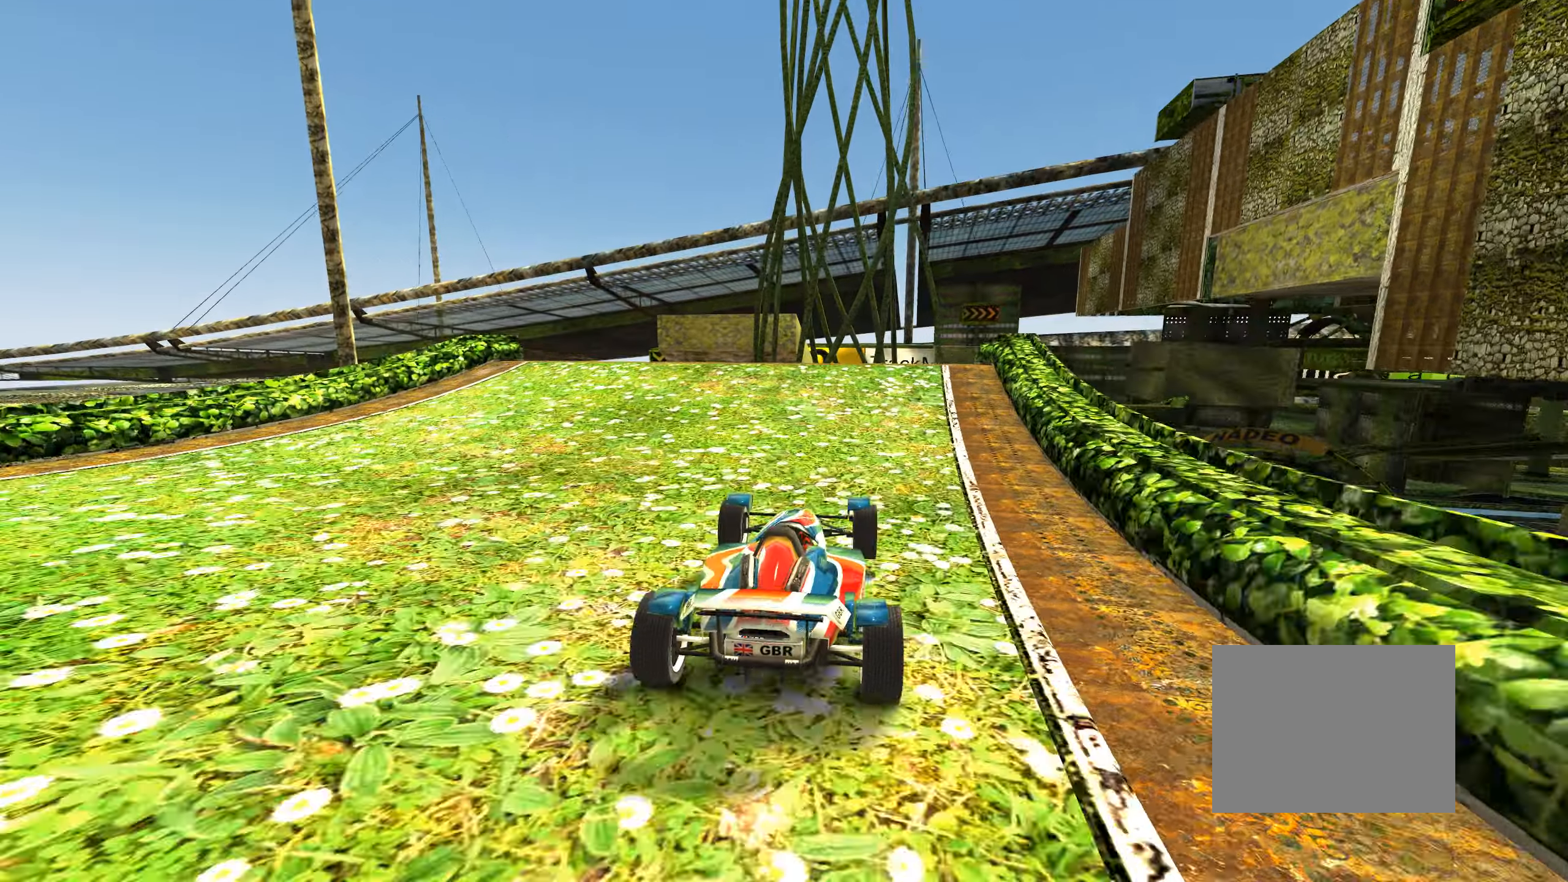
{"dt_ms": 500, "keys": ["up"], "events": [[200, "right", "up"]]}
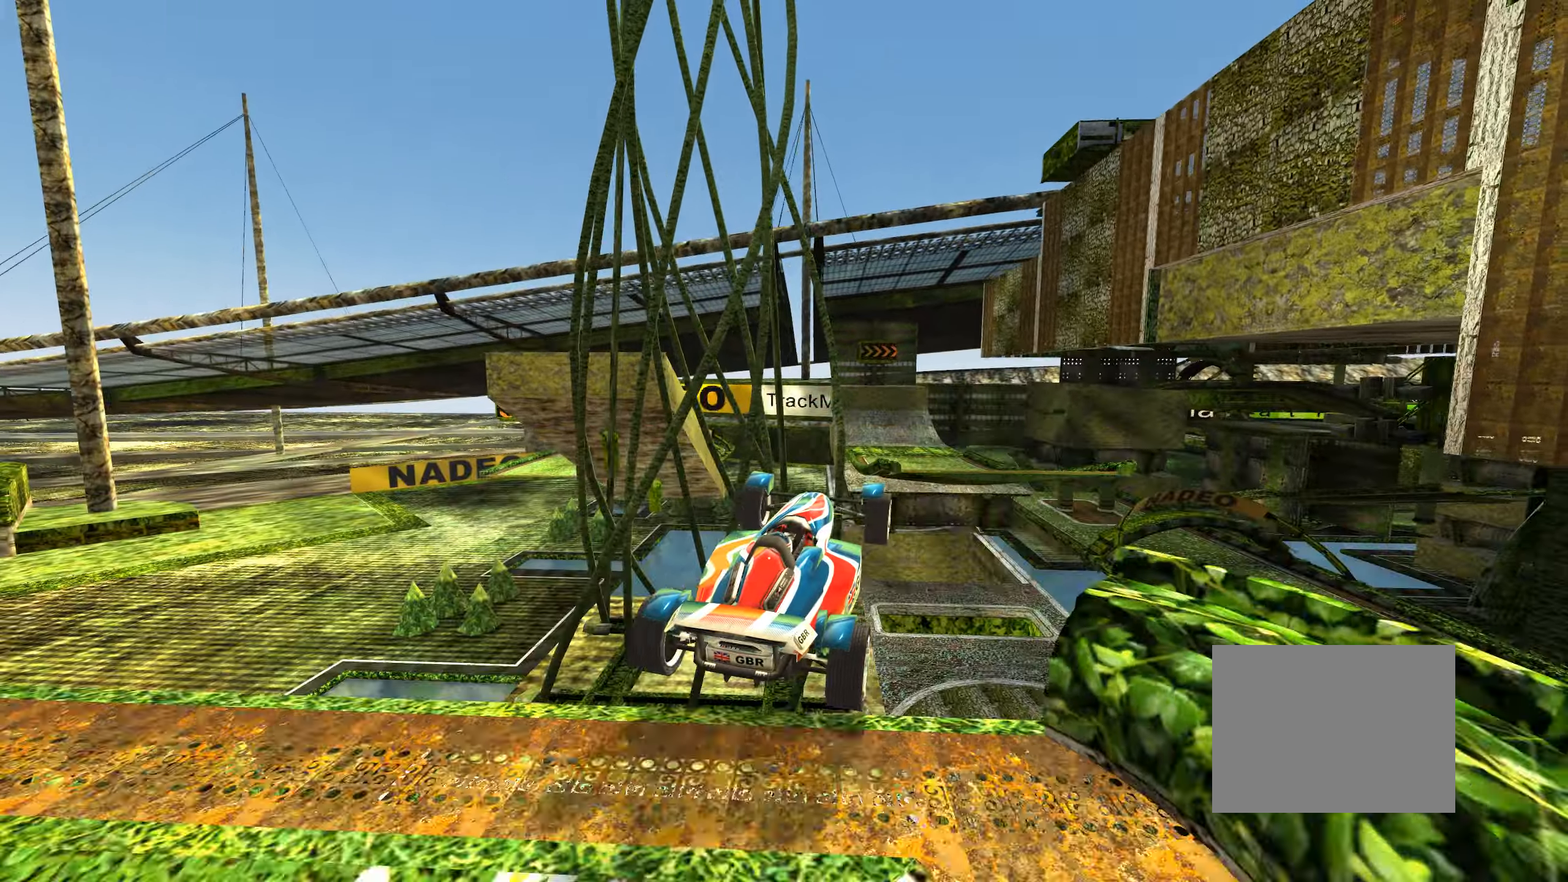
{"dt_ms": 500, "keys": ["left", "up"], "events": [[300, "left", "down"]]}
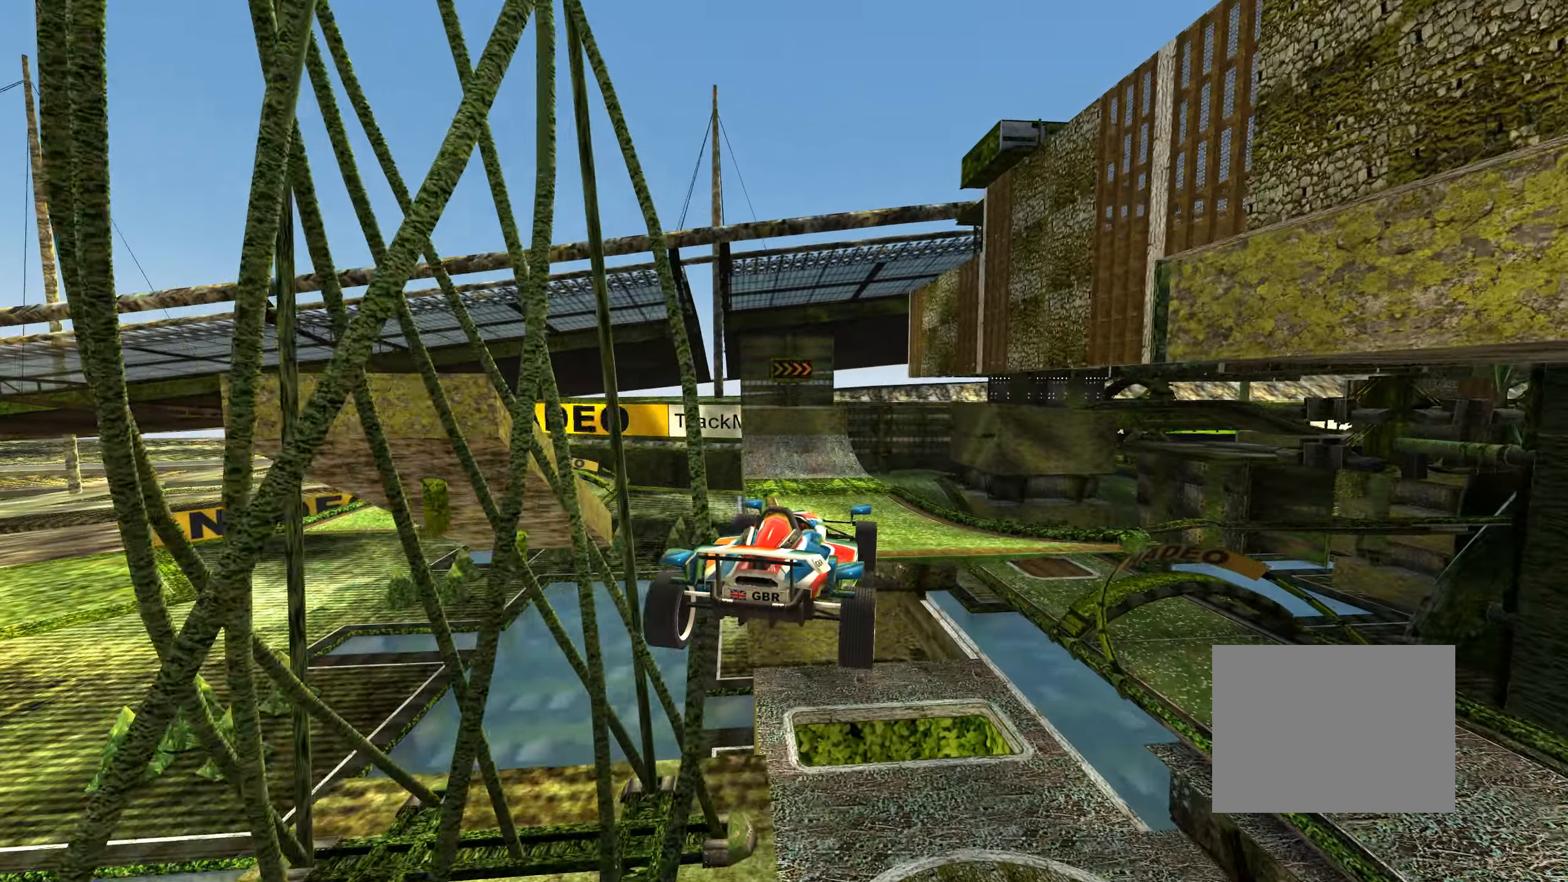
{"dt_ms": 500, "keys": ["left", "up"], "events": []}
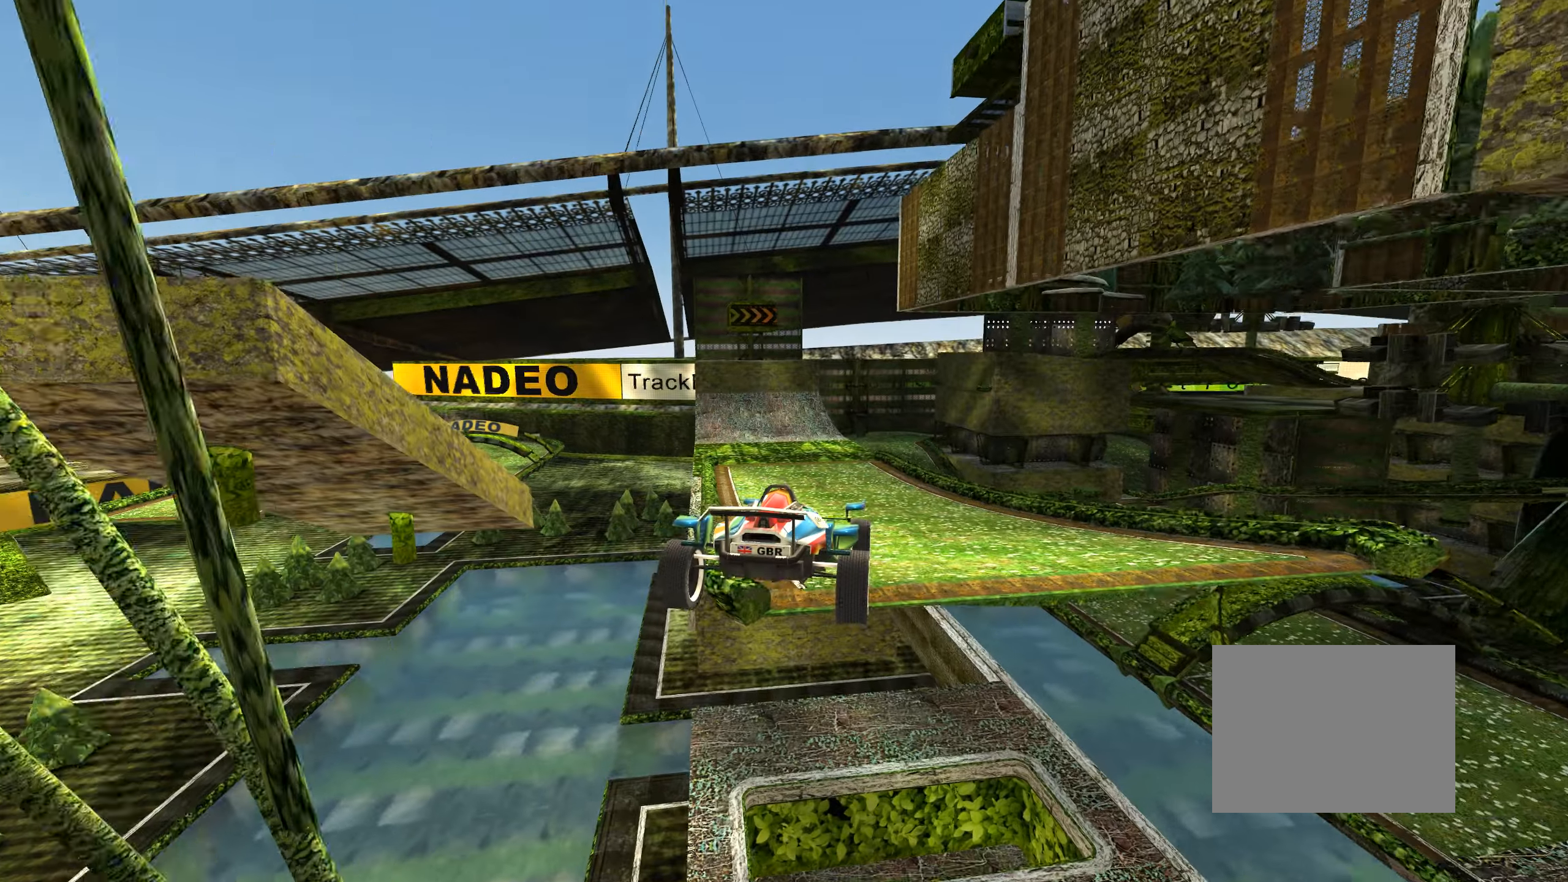
{"dt_ms": 500, "keys": ["left", "up"], "events": []}
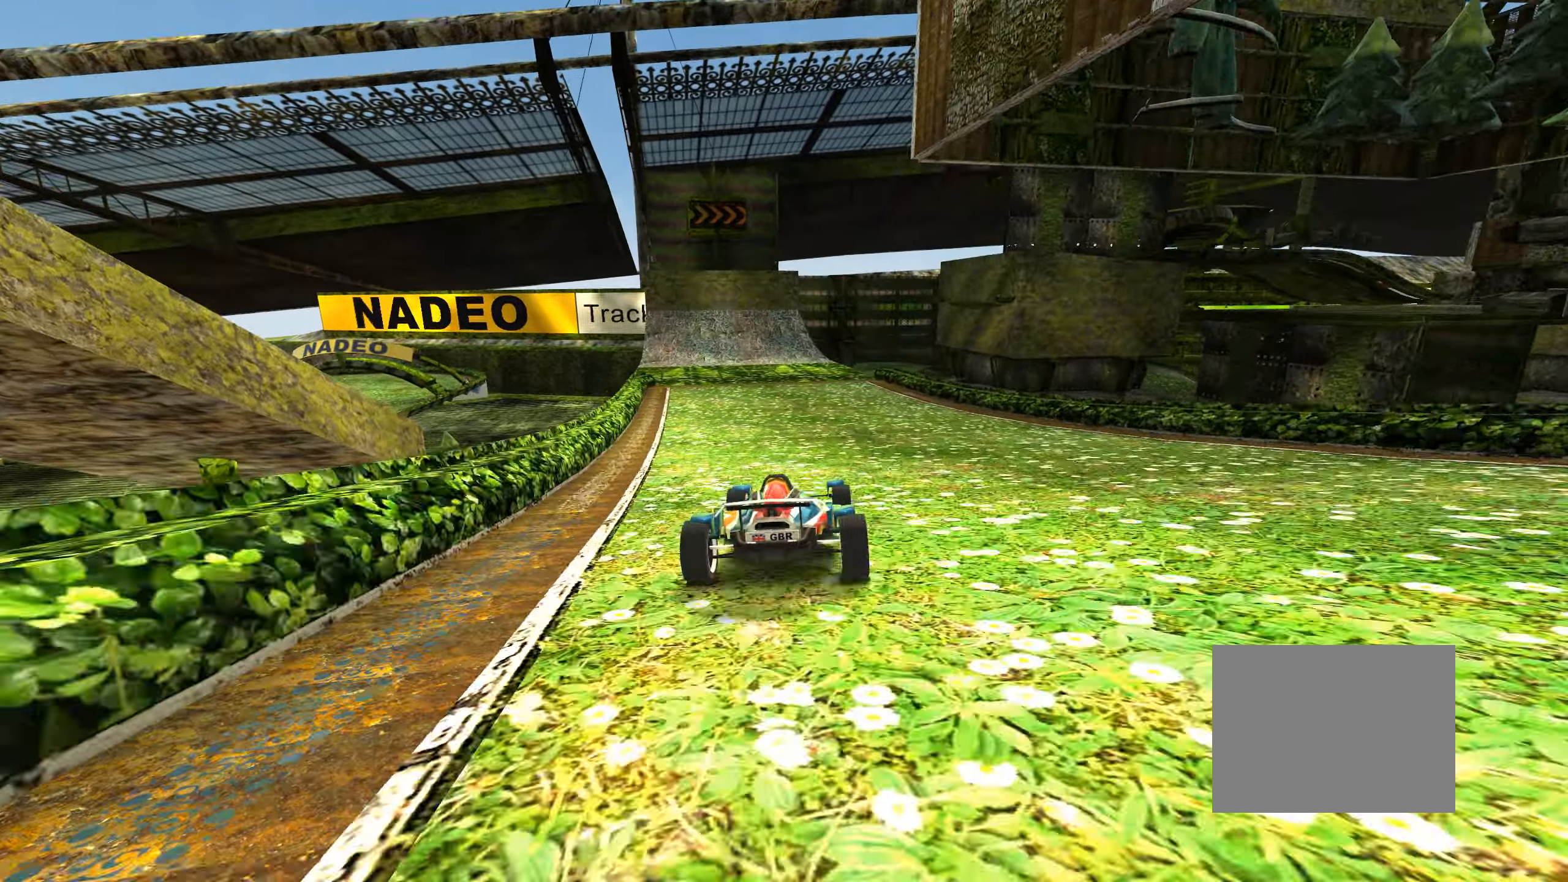
{"dt_ms": 500, "keys": ["up"], "events": [[100, "left", "up"]]}
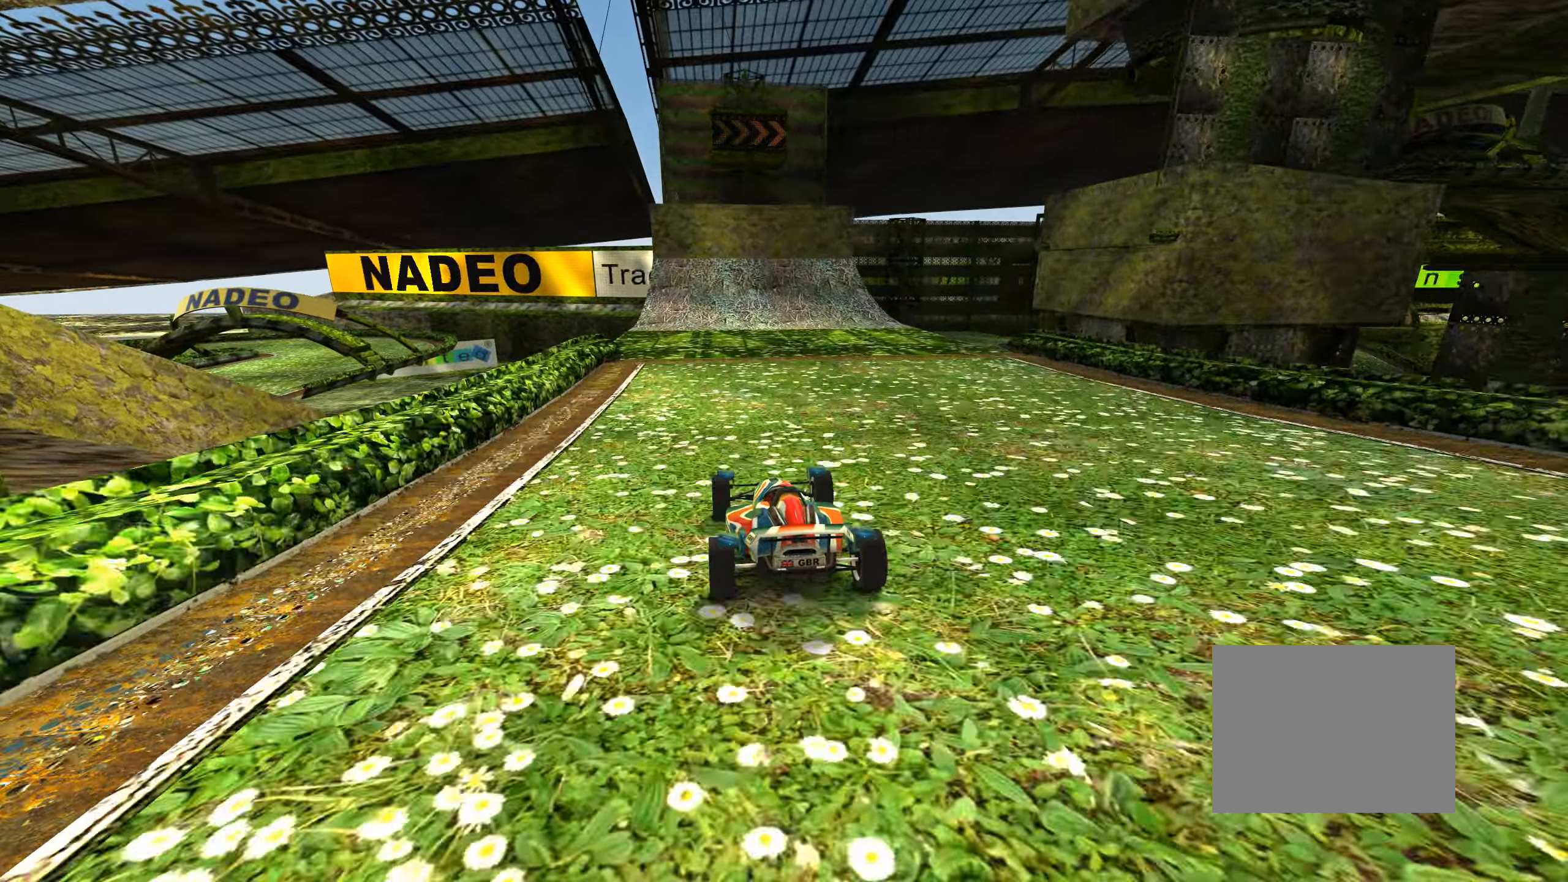
{"dt_ms": 500, "keys": ["up"], "events": [[350, "right", "down"], [450, "right", "up"]]}
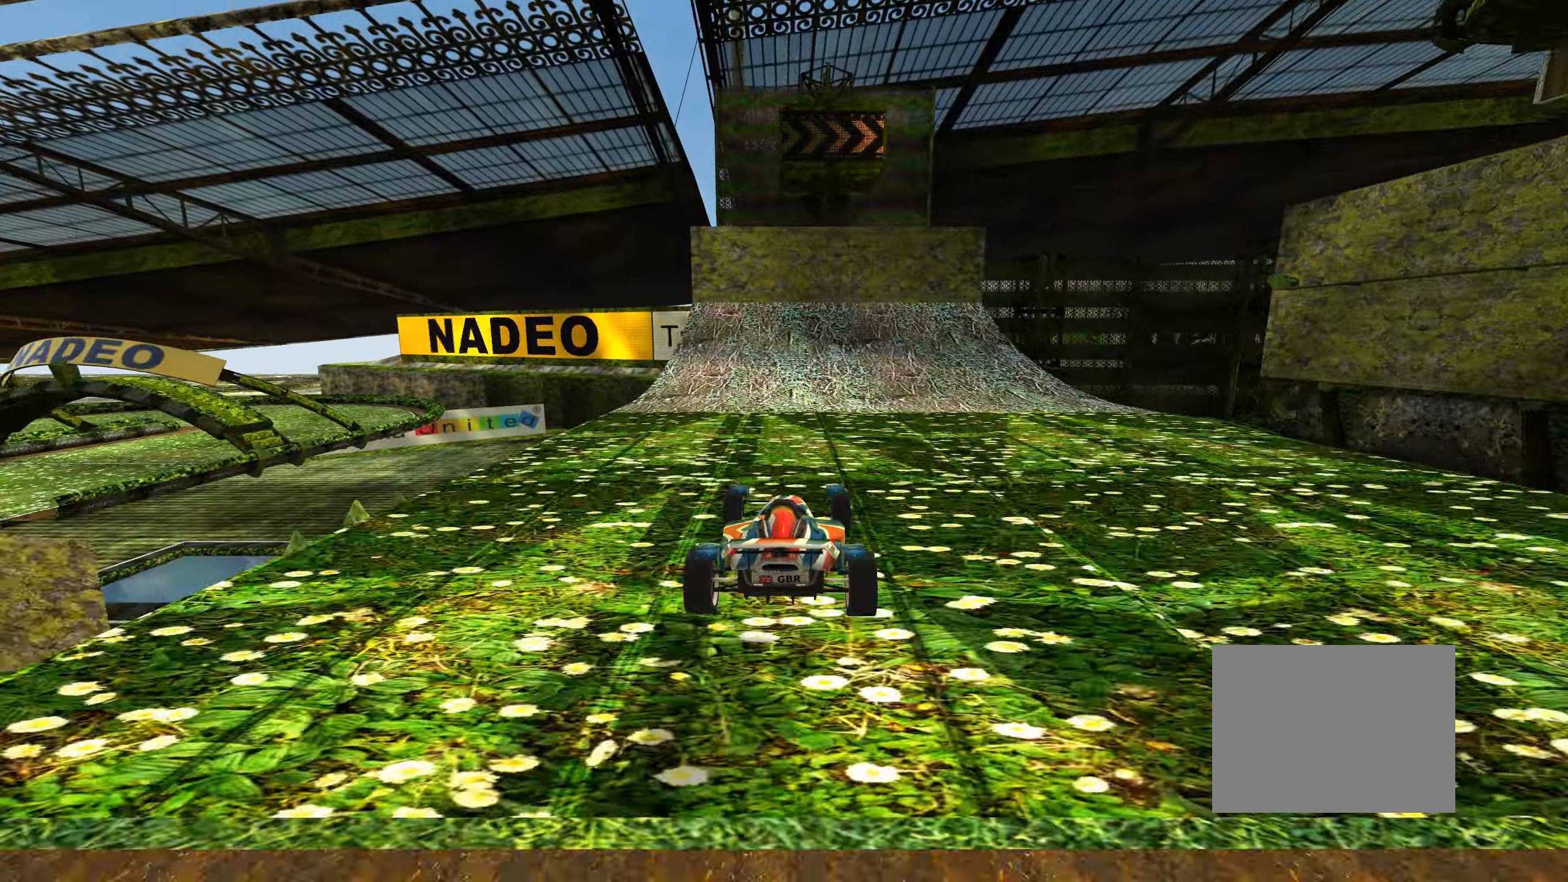
{"dt_ms": 500, "keys": ["right", "up"], "events": [[250, "right", "down"]]}
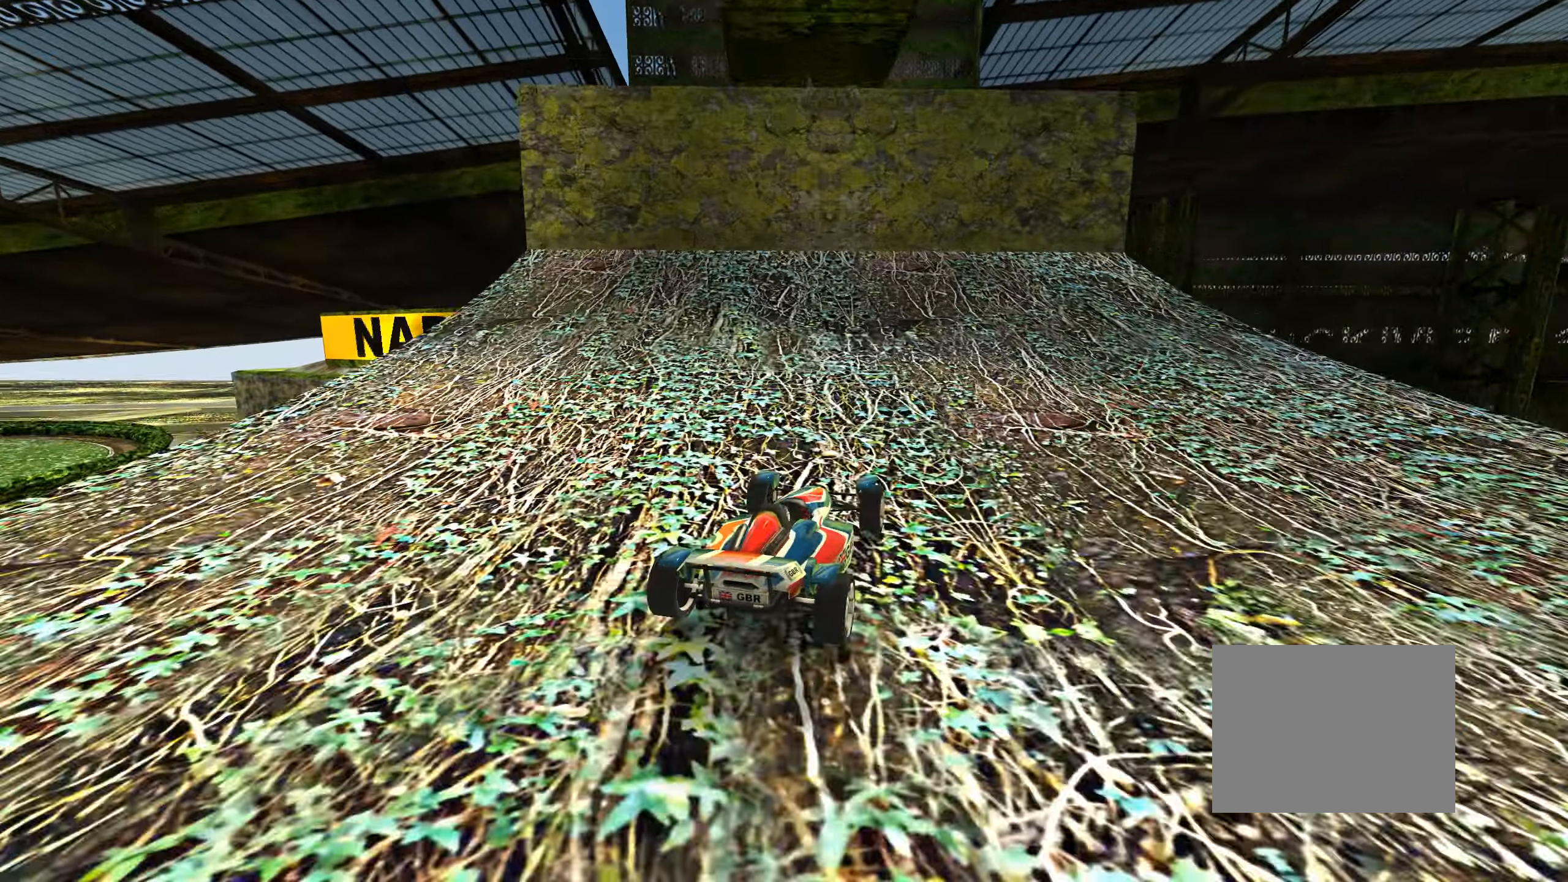
{"dt_ms": 500, "keys": ["up"], "events": [[250, "left", "down"], [250, "right", "up"], [400, "left", "up"]]}
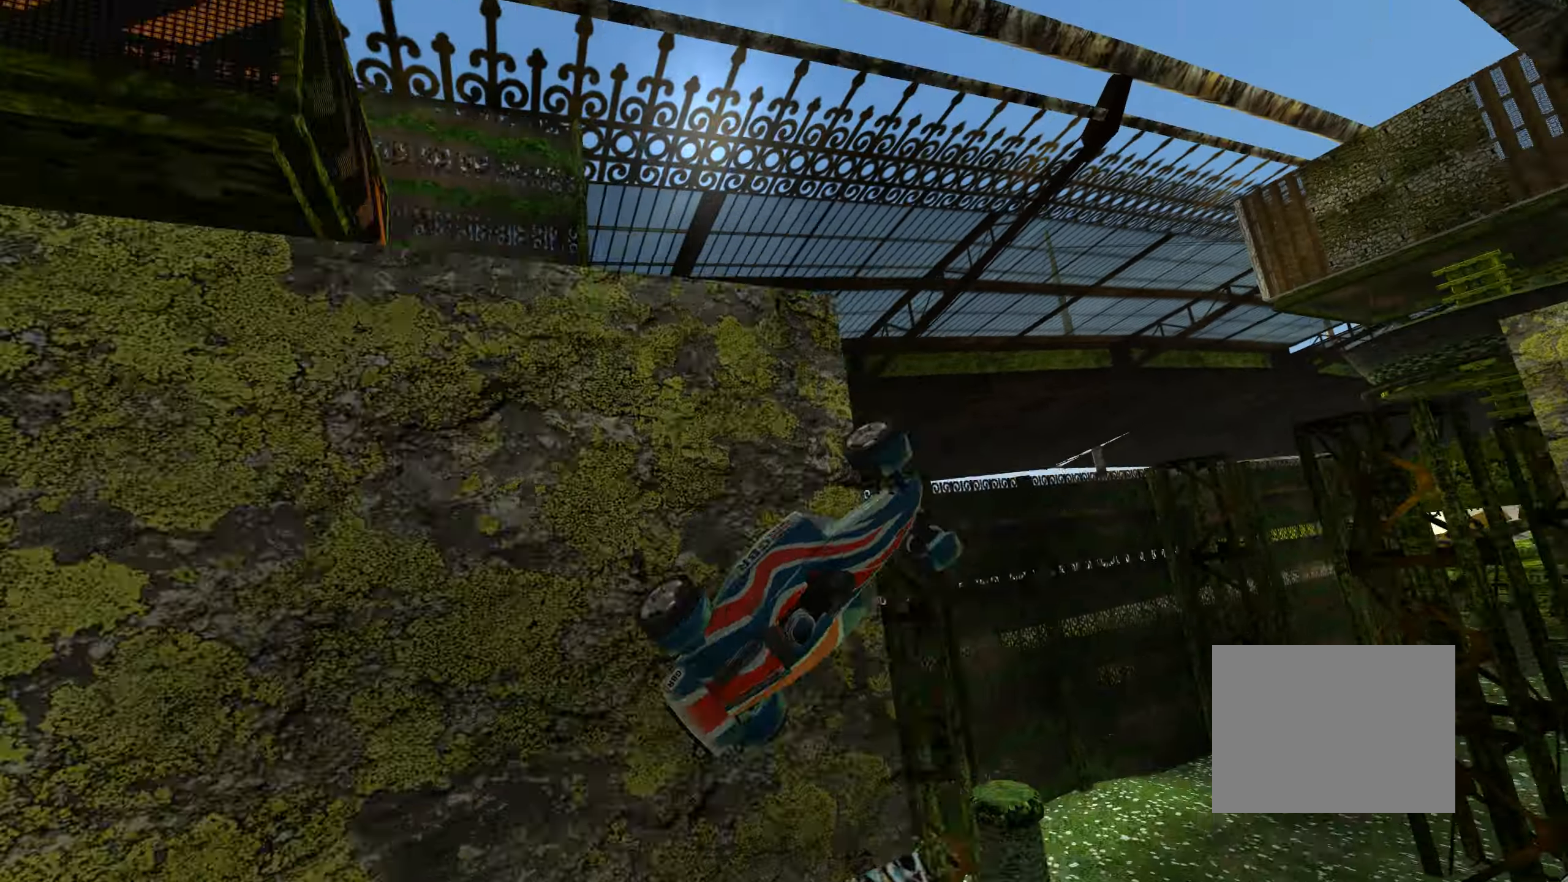
{"dt_ms": 500, "keys": ["up"], "events": []}
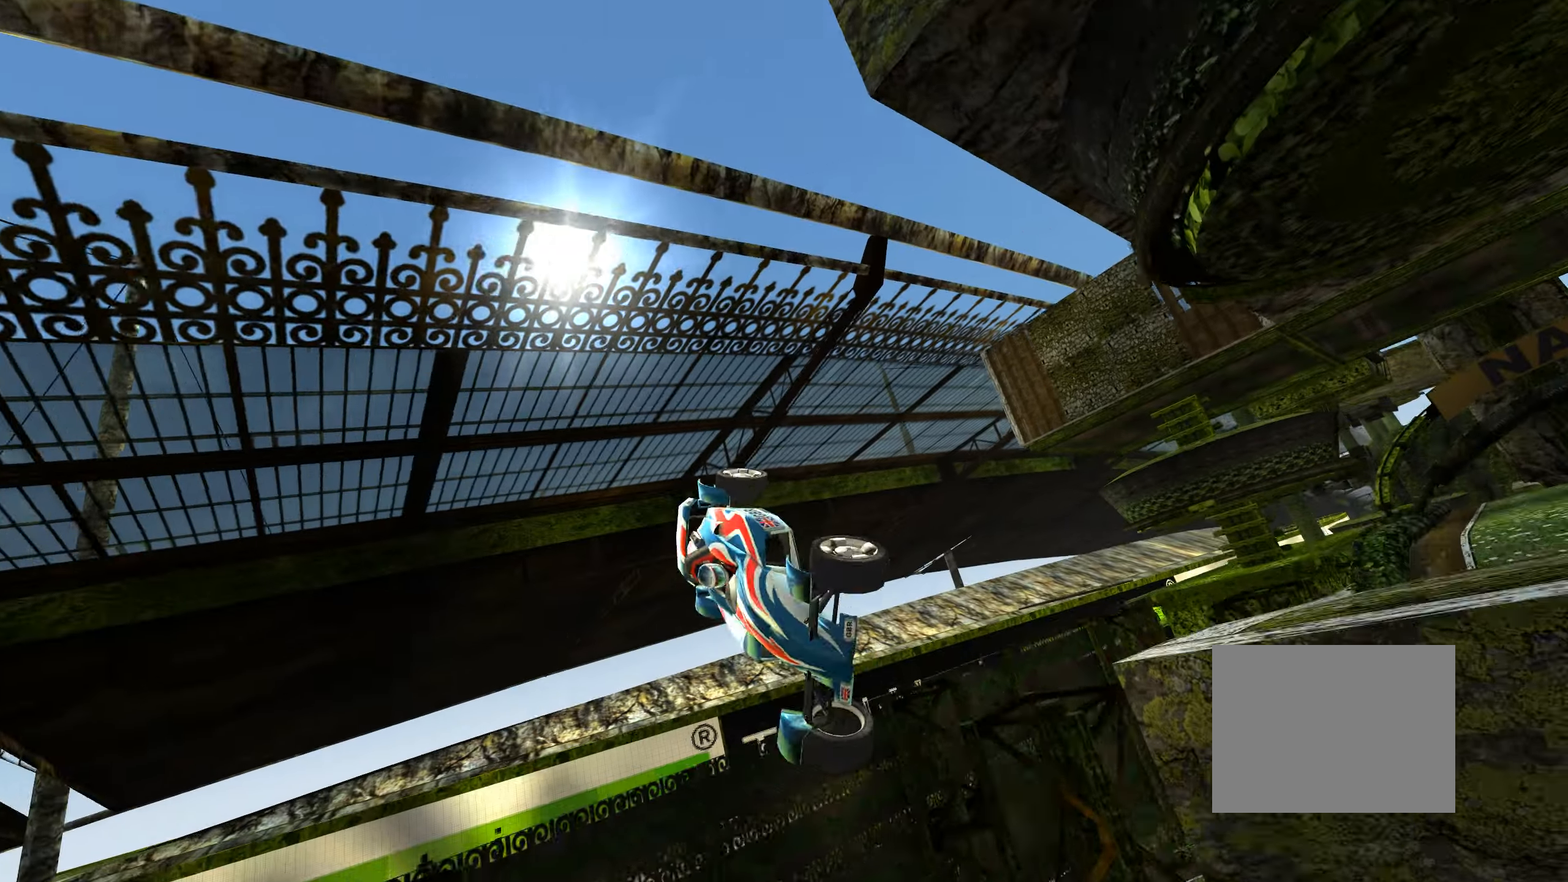
{"dt_ms": 500, "keys": ["up"], "events": [[183, "down", "down"], [450, "down", "up"]]}
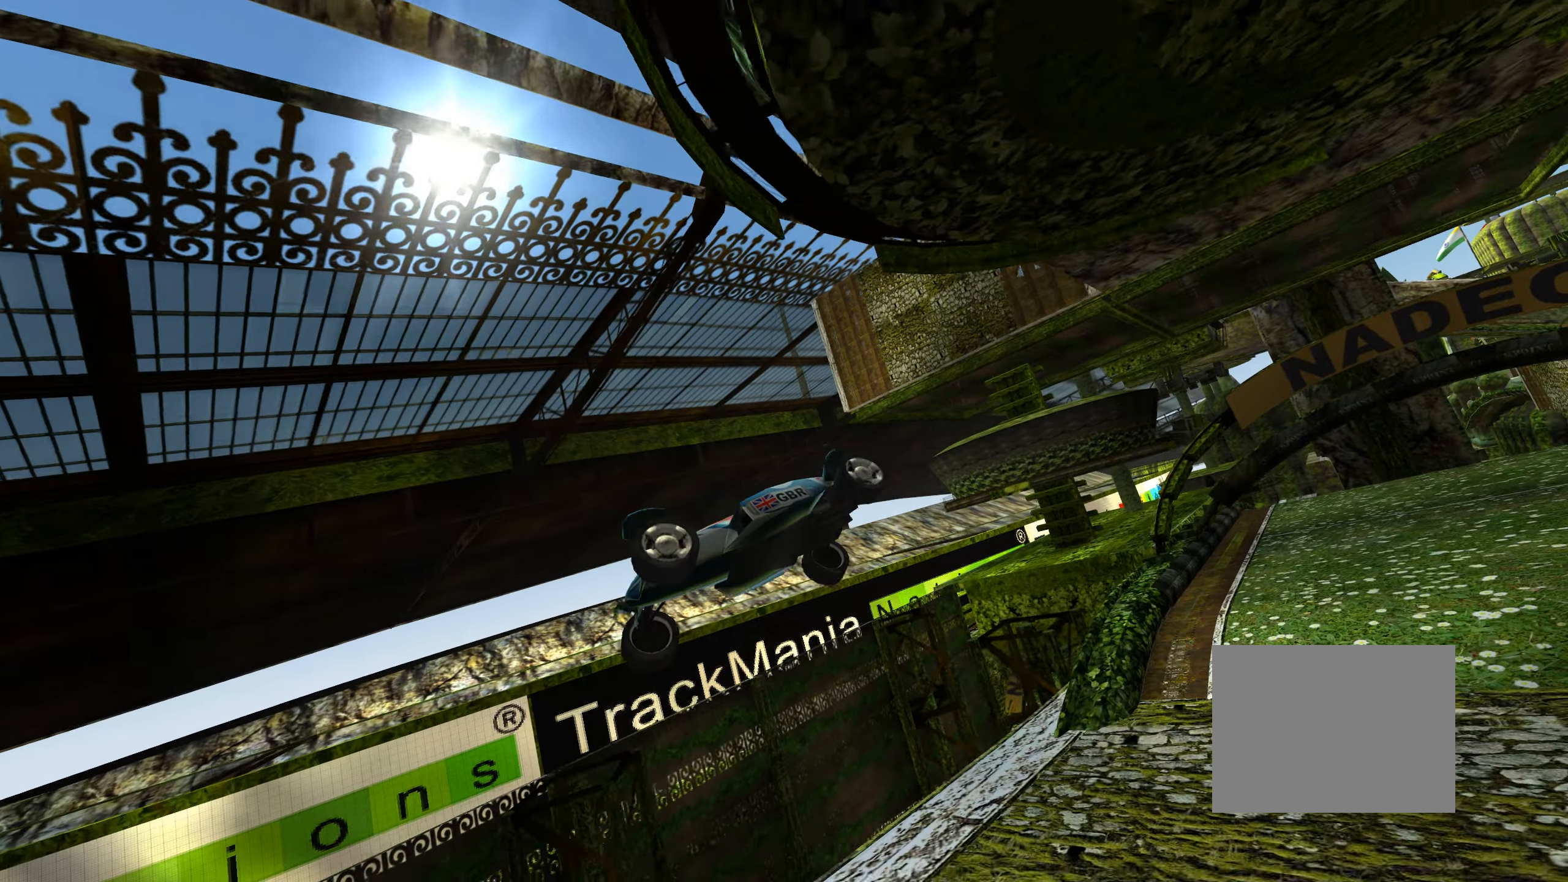
{"dt_ms": 500, "keys": ["right", "up"], "events": [[433, "right", "down"]]}
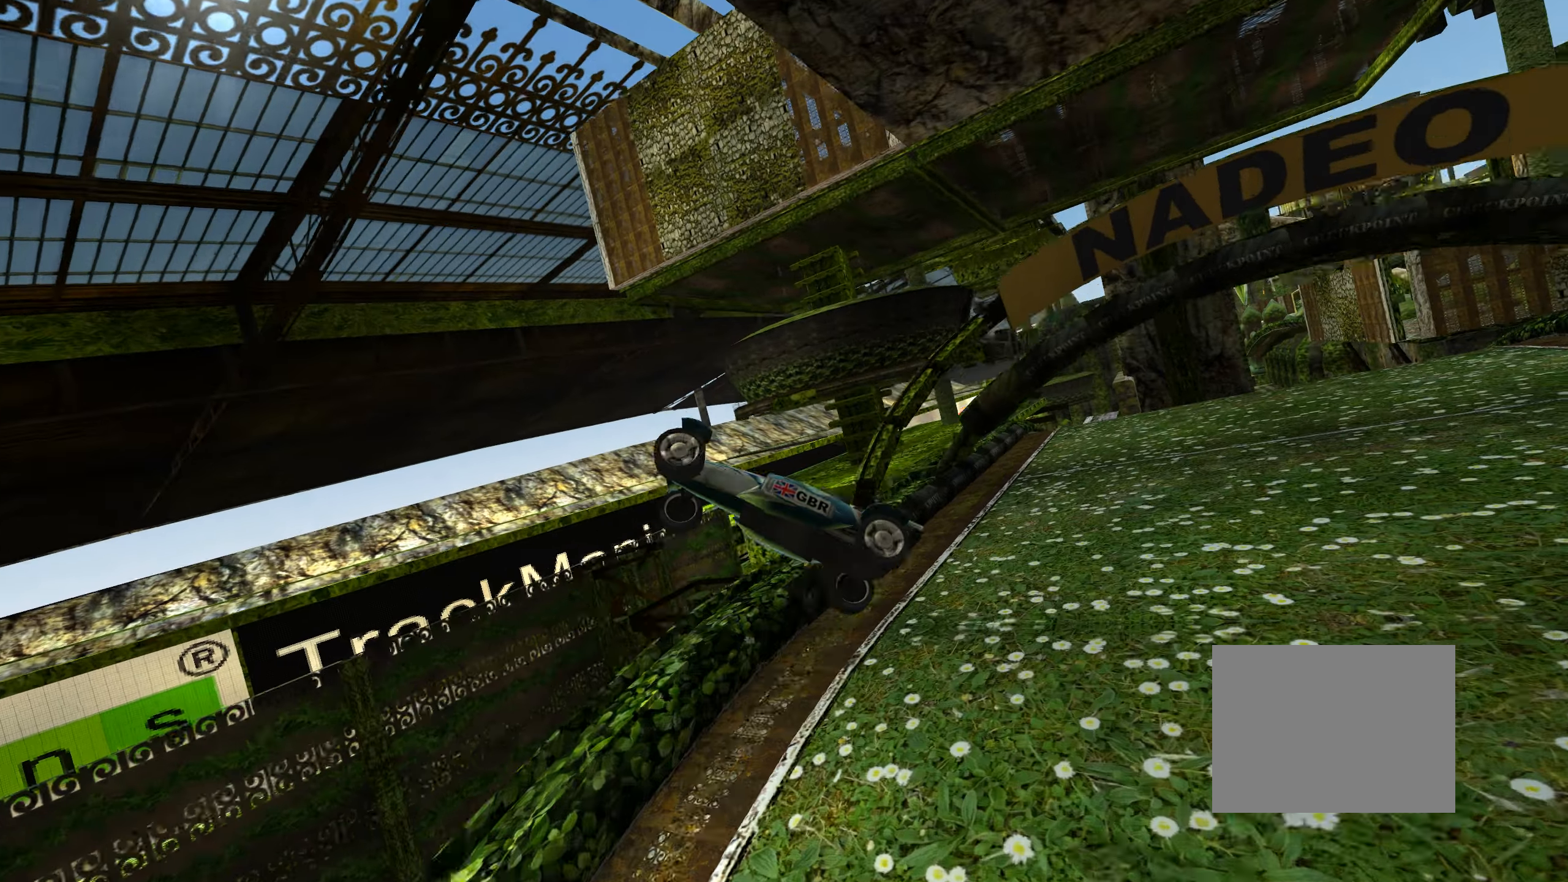
{"dt_ms": 500, "keys": ["right", "up"], "events": []}
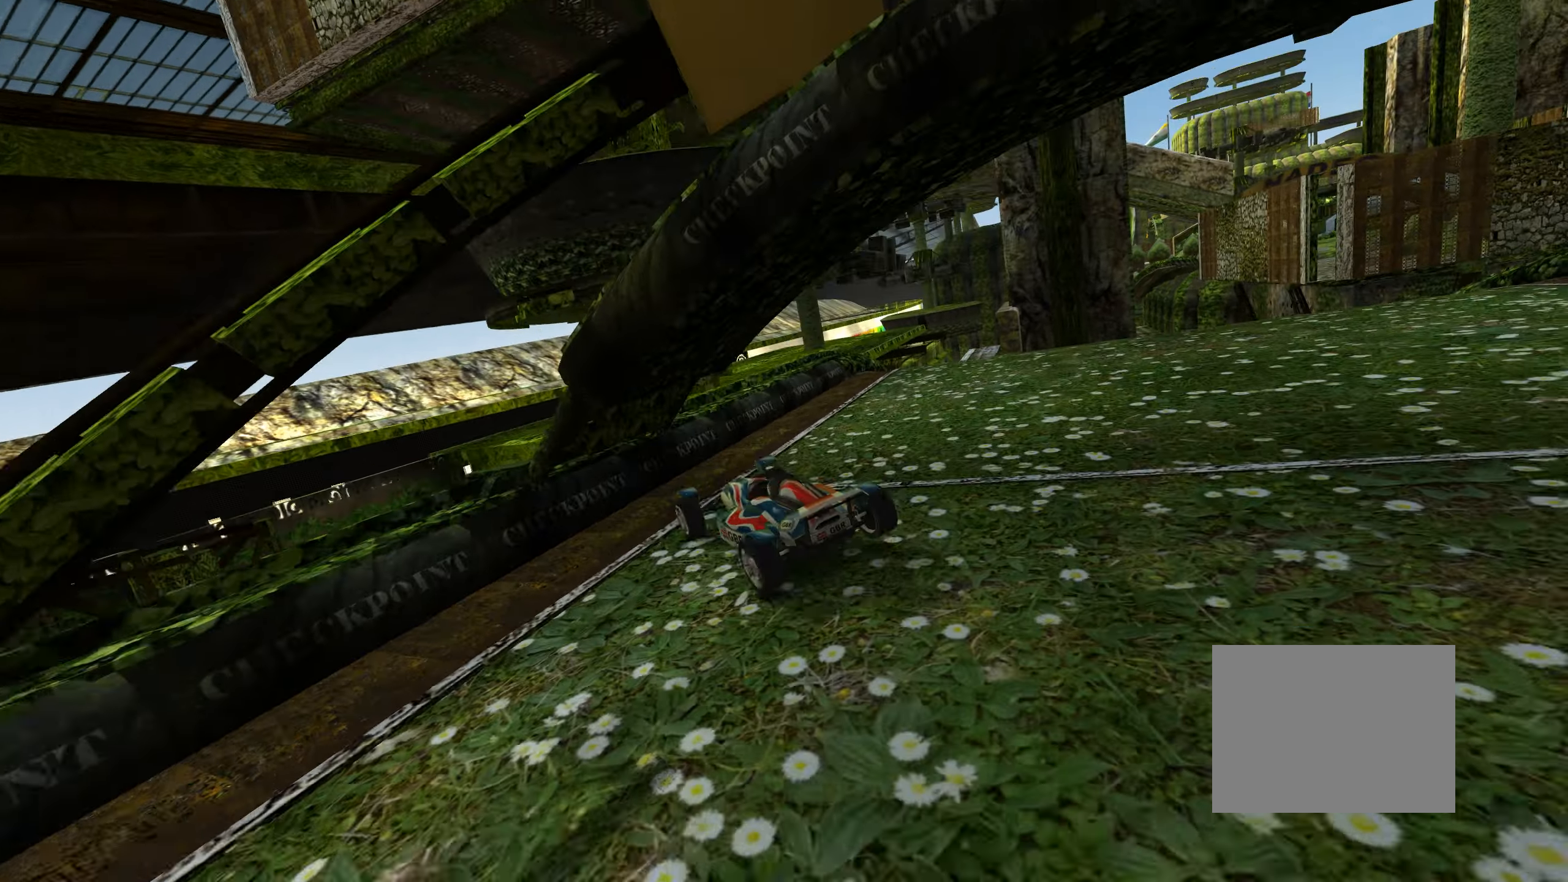
{"dt_ms": 500, "keys": [], "events": [[233, "right", "up"], [250, "up", "up"]]}
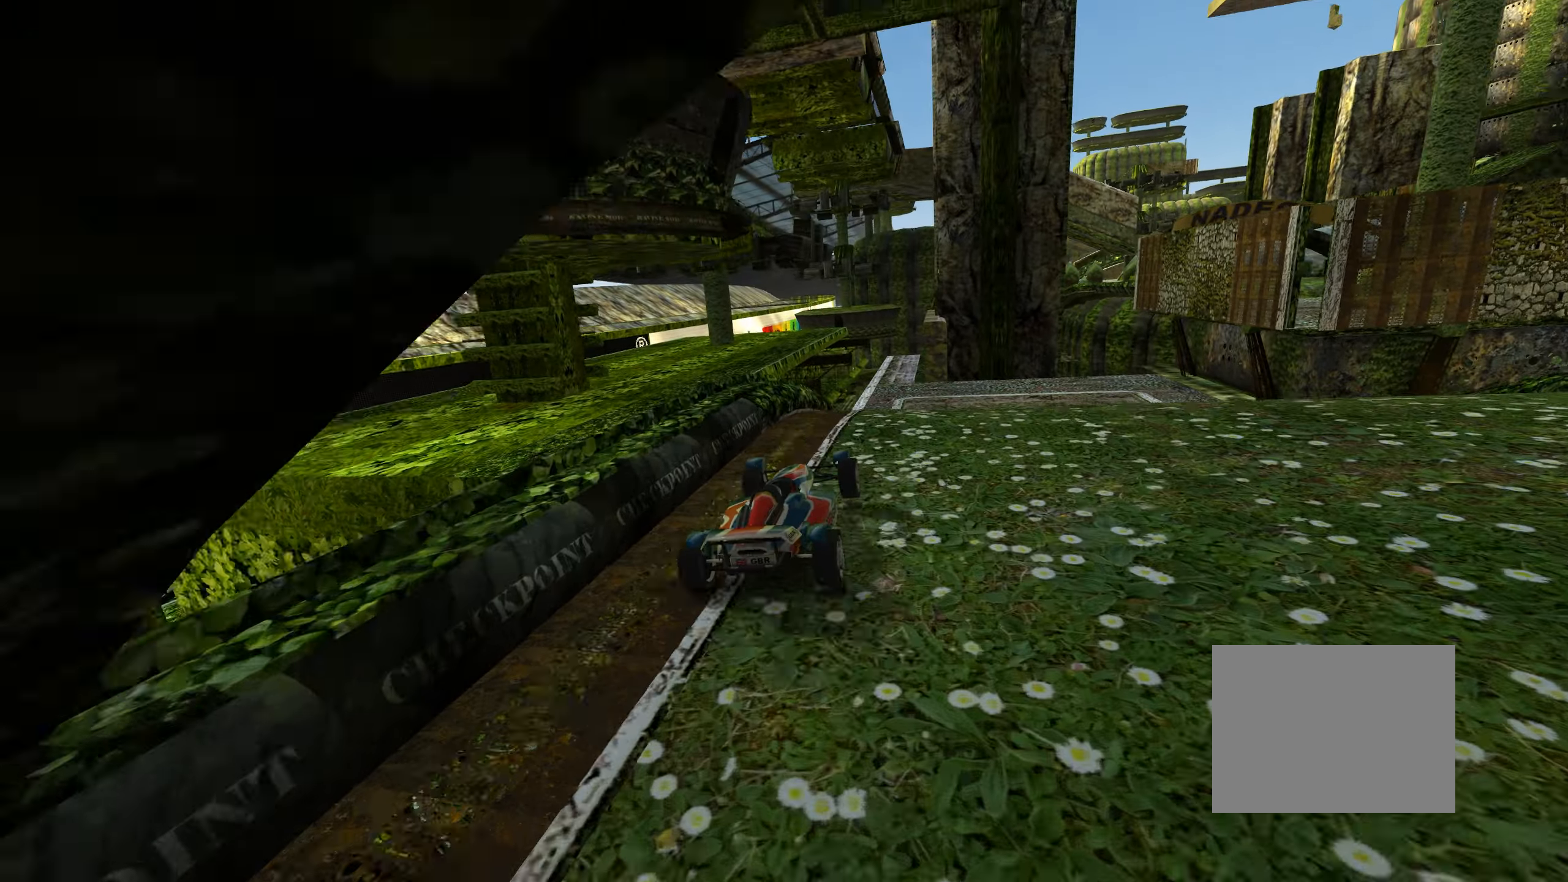
{"dt_ms": 500, "keys": ["up"], "events": [[50, "right", "down"], [200, "right", "up"], [350, "up", "down"]]}
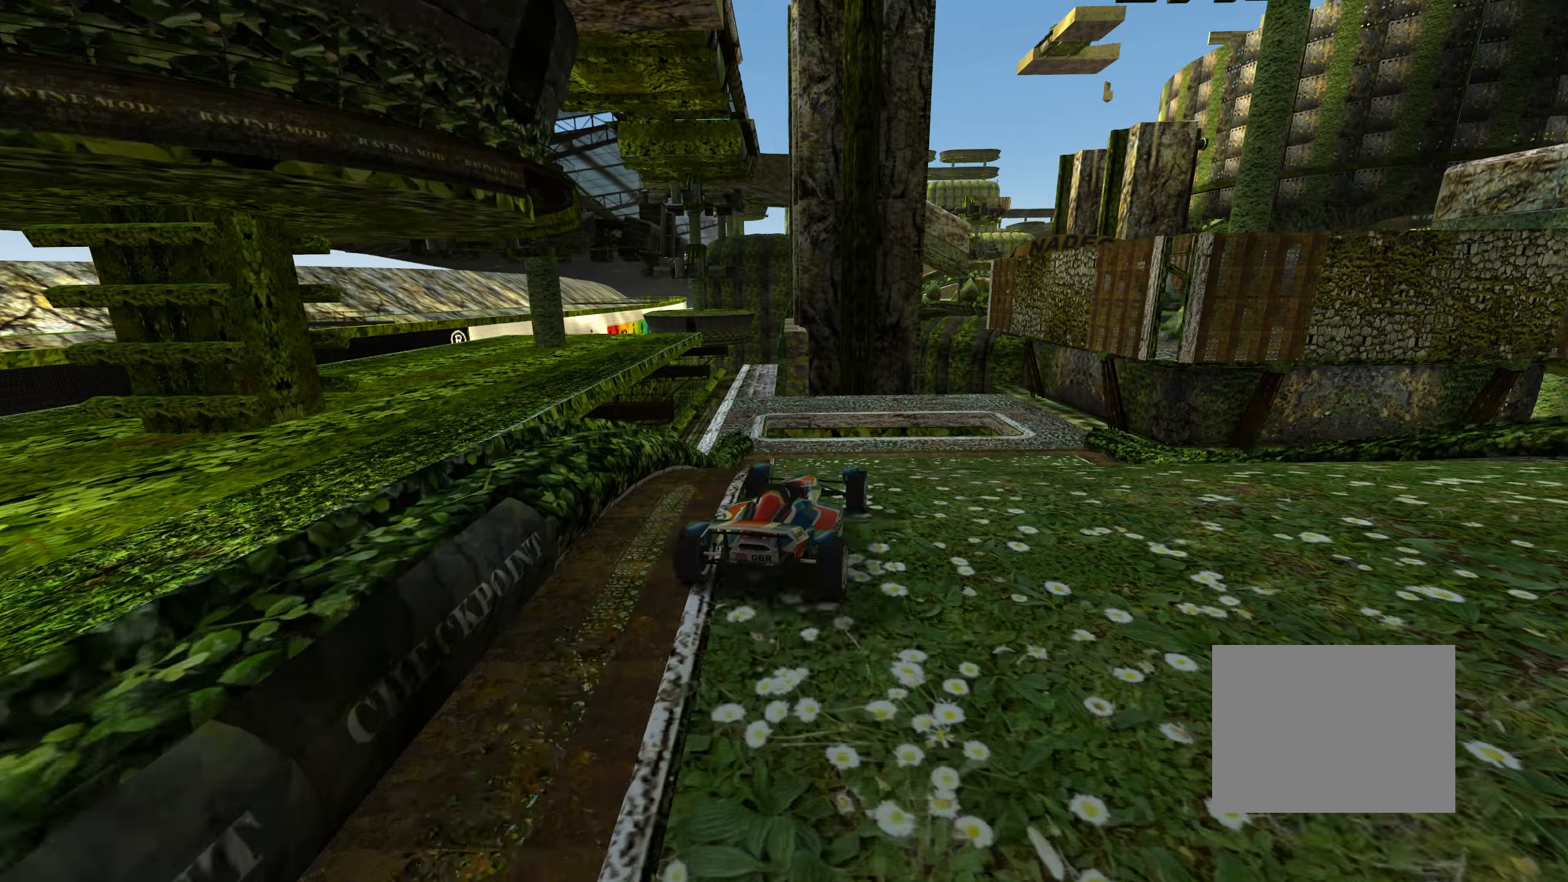
{"dt_ms": 500, "keys": ["left", "up"], "events": [[483, "left", "down"]]}
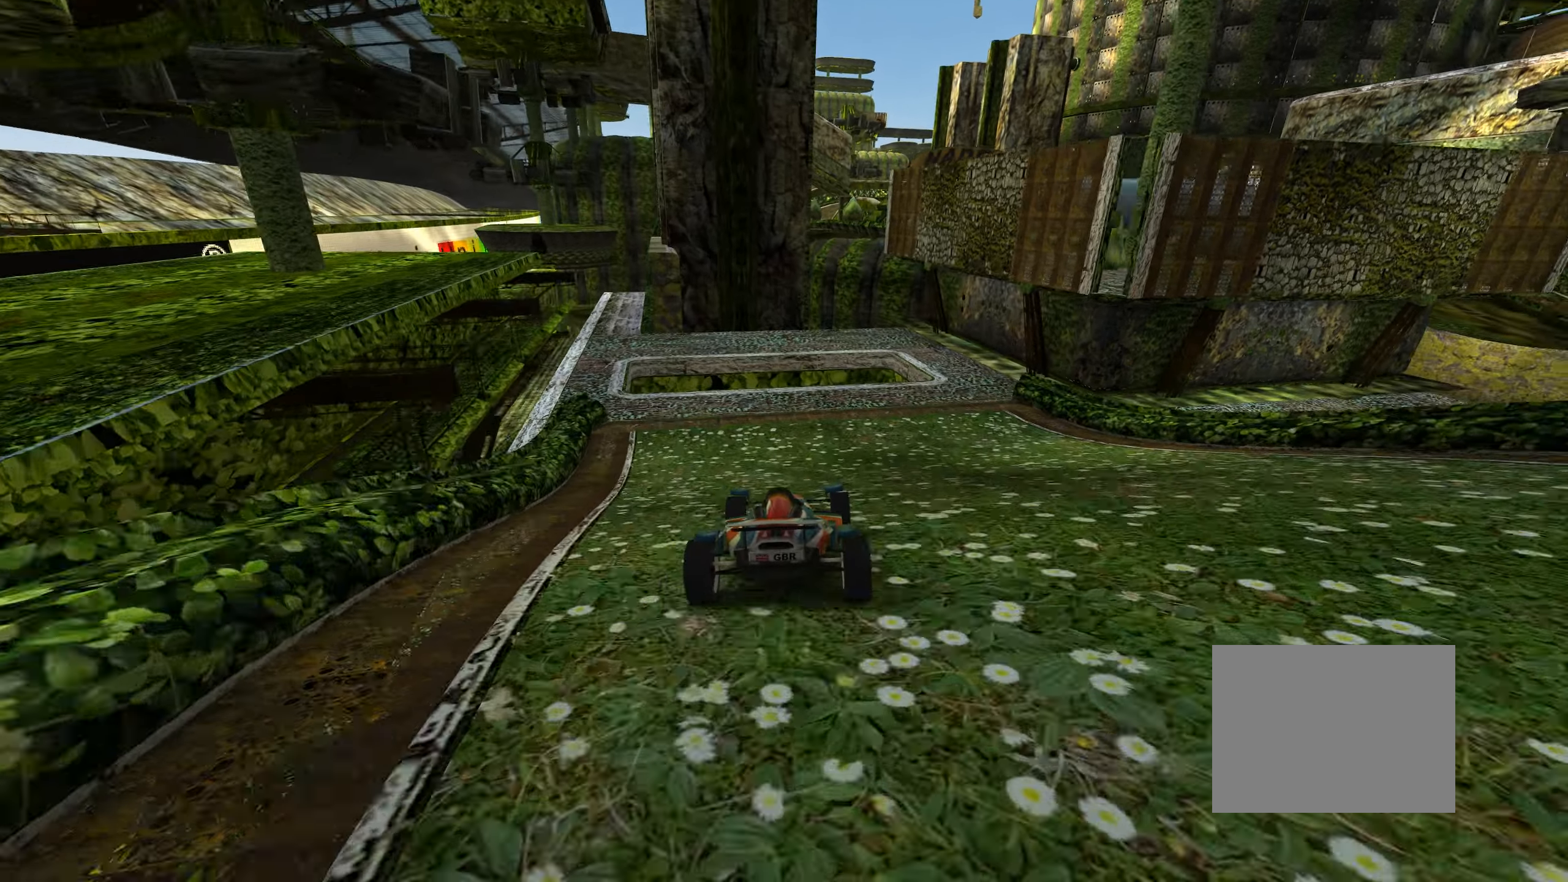
{"dt_ms": 500, "keys": ["right", "up"], "events": [[350, "left", "up"], [500, "right", "down"]]}